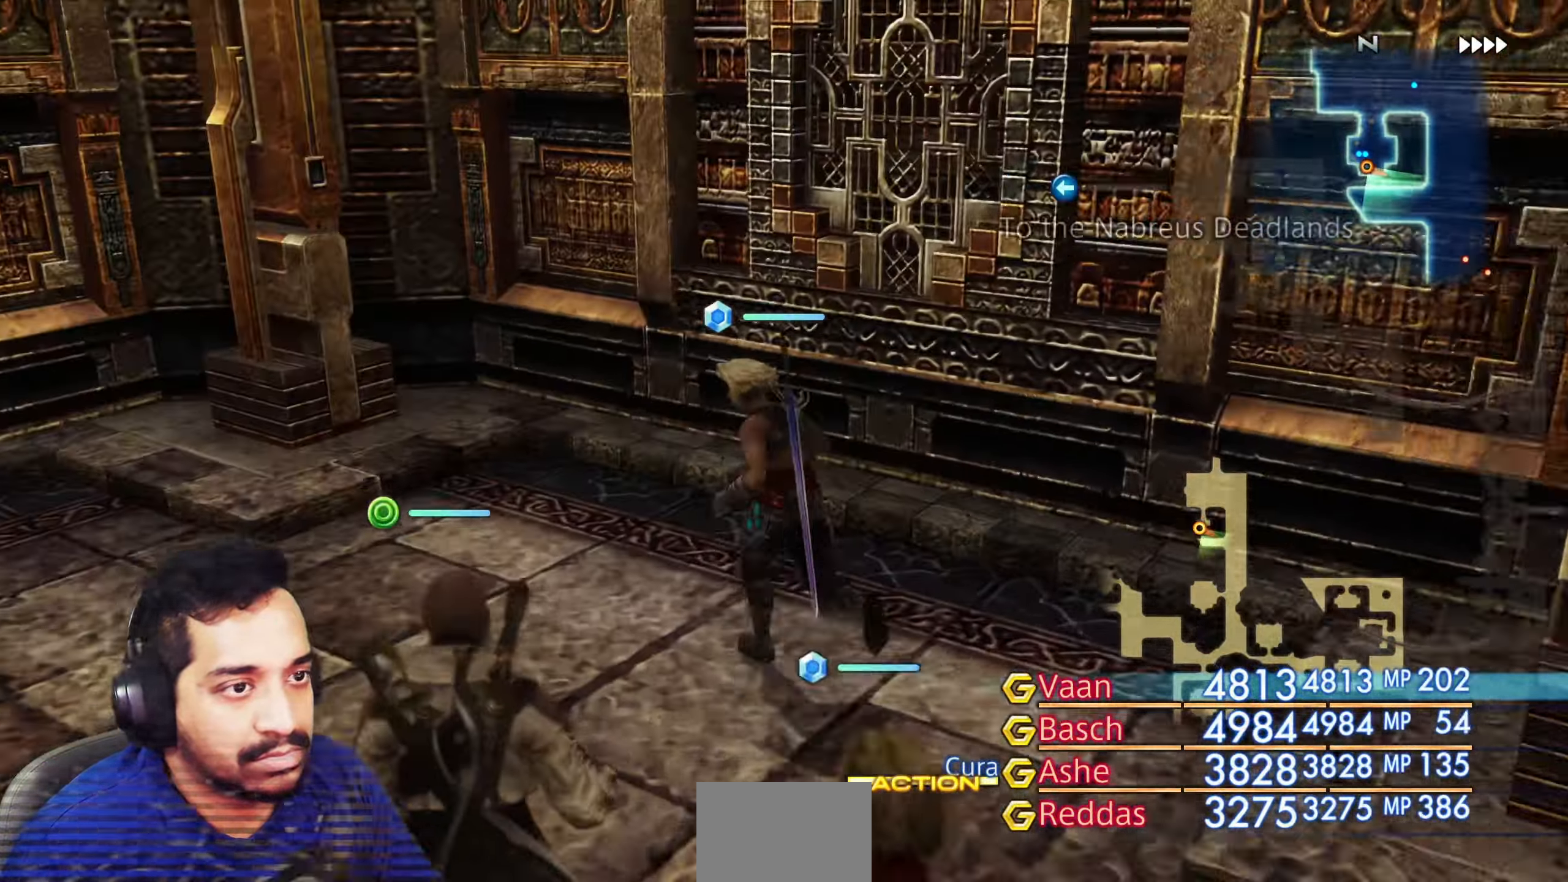
Gameplay with a controller (PlayStation layout); each line is a JSON object with the inputs held at the frame after it. "events" lists button and stick changes between this image and that frame as [ms after this image, input, new state], when the widget could be followed in between. Not read: L3 R1 R3.
{"buttons": [], "left_stick": "up-right", "right_stick": "right", "events": [[133, "left_stick", "up-right"], [433, "right_stick", "right"]]}
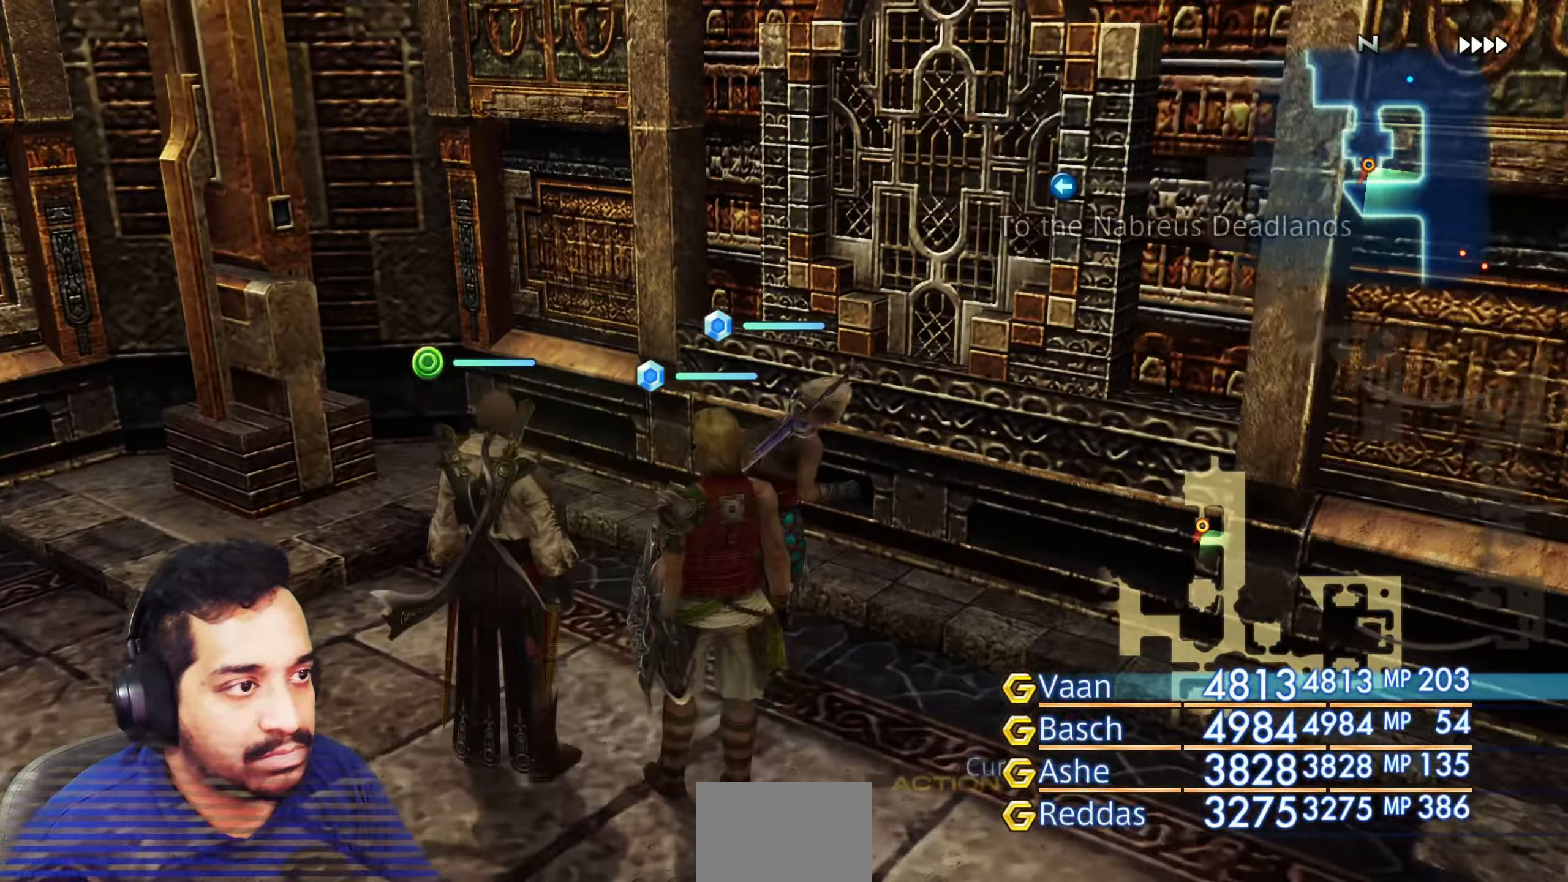
{"buttons": [], "left_stick": "up", "right_stick": "left", "events": [[167, "right_stick", "center"], [283, "left_stick", "right"], [383, "right_stick", "left"], [433, "left_stick", "up"]]}
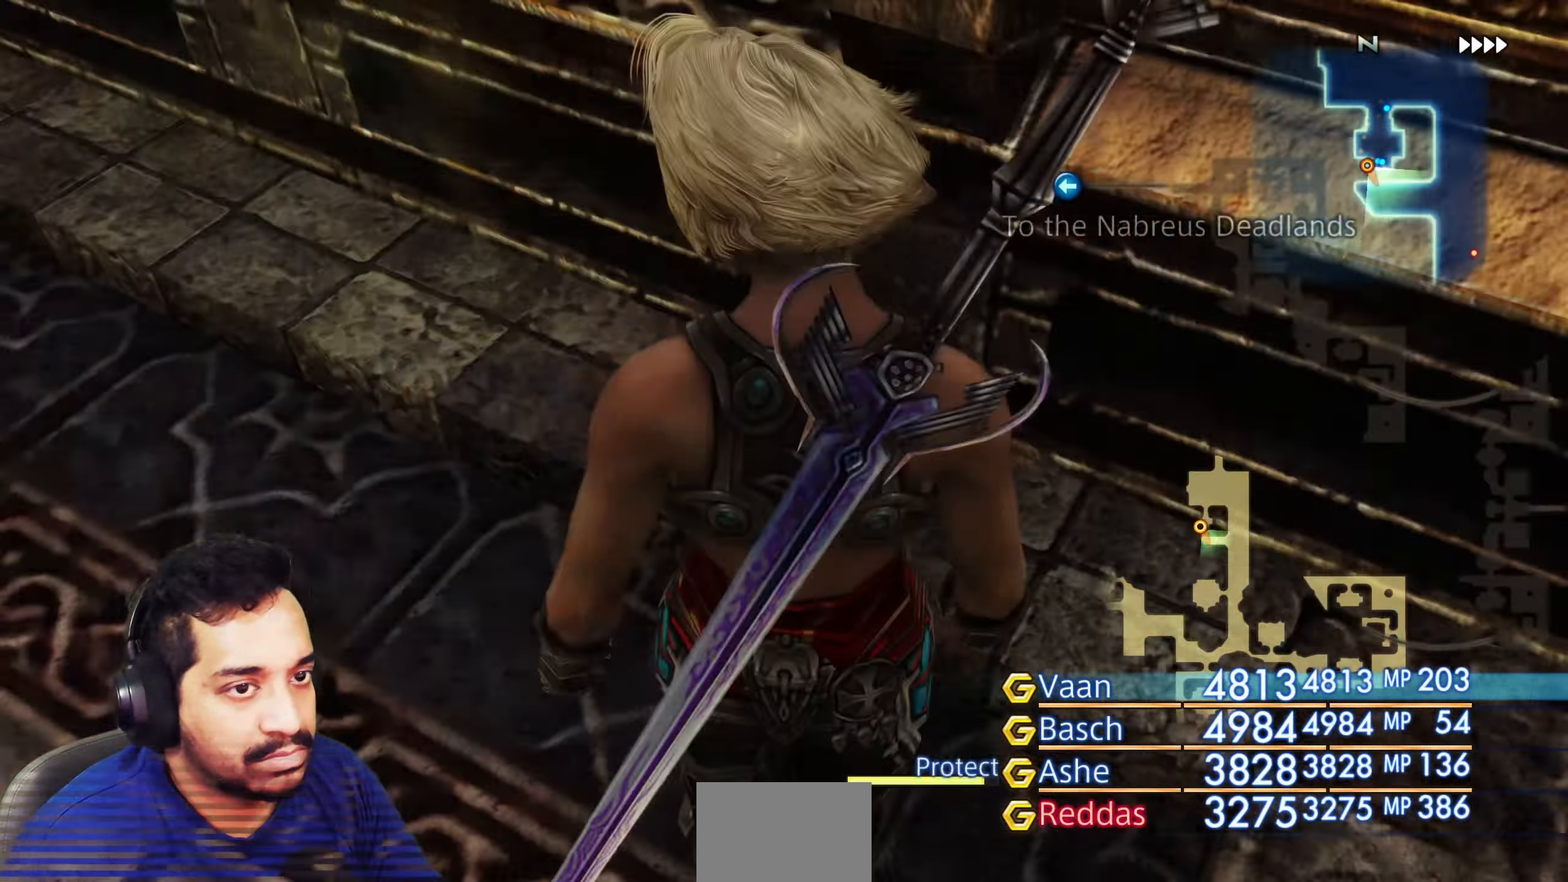
{"buttons": [], "left_stick": "up-right", "right_stick": "center", "events": [[217, "right_stick", "center"], [350, "left_stick", "up-right"]]}
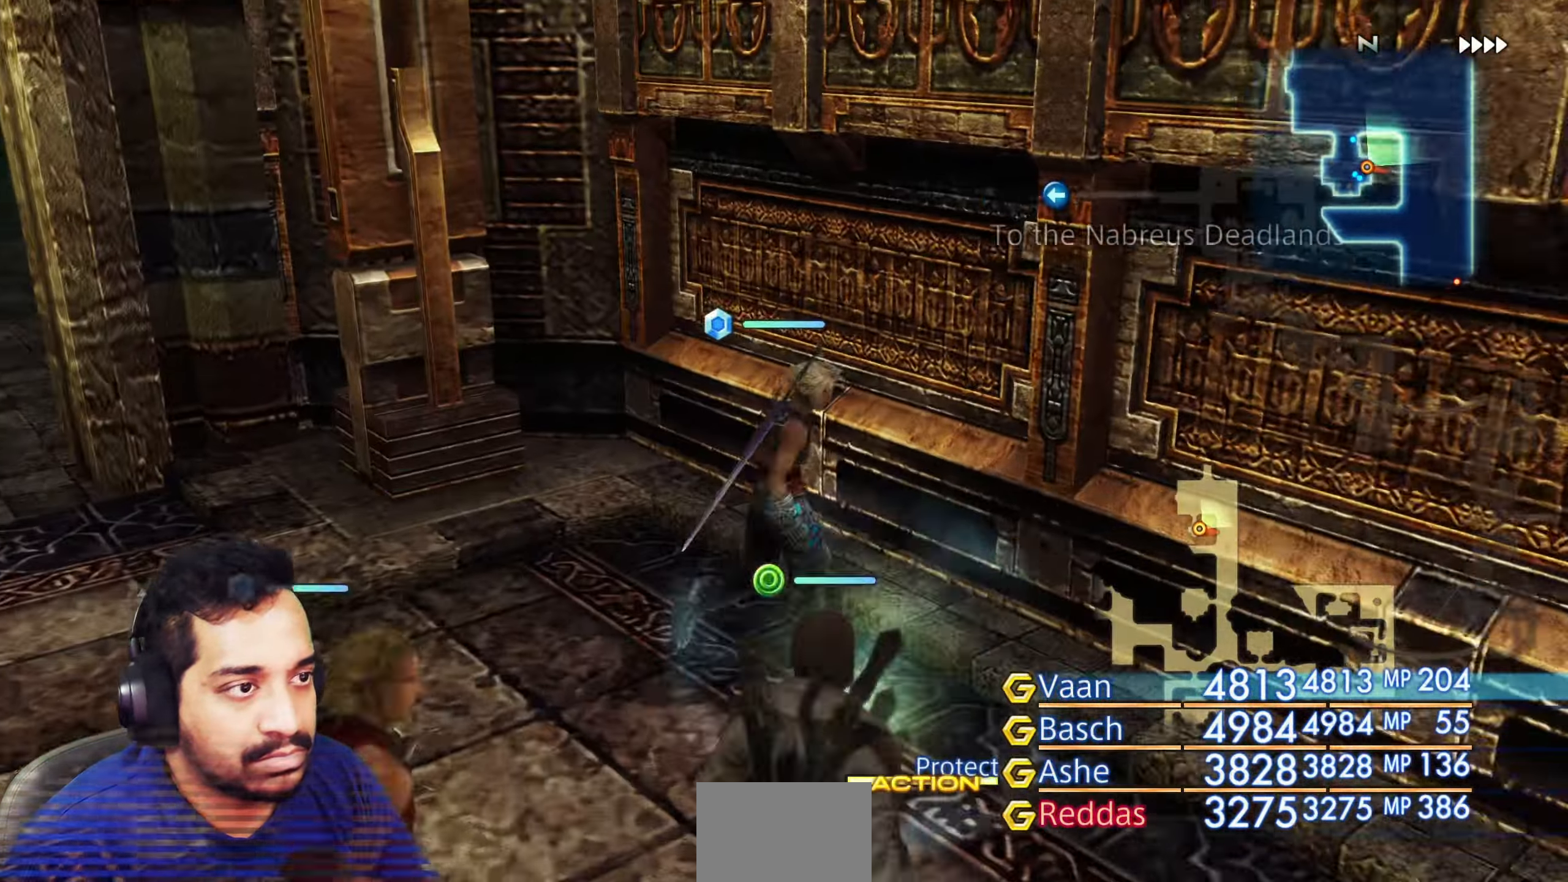
{"buttons": [], "left_stick": "right", "right_stick": "right", "events": [[83, "left_stick", "up"], [83, "right_stick", "right"], [467, "left_stick", "right"]]}
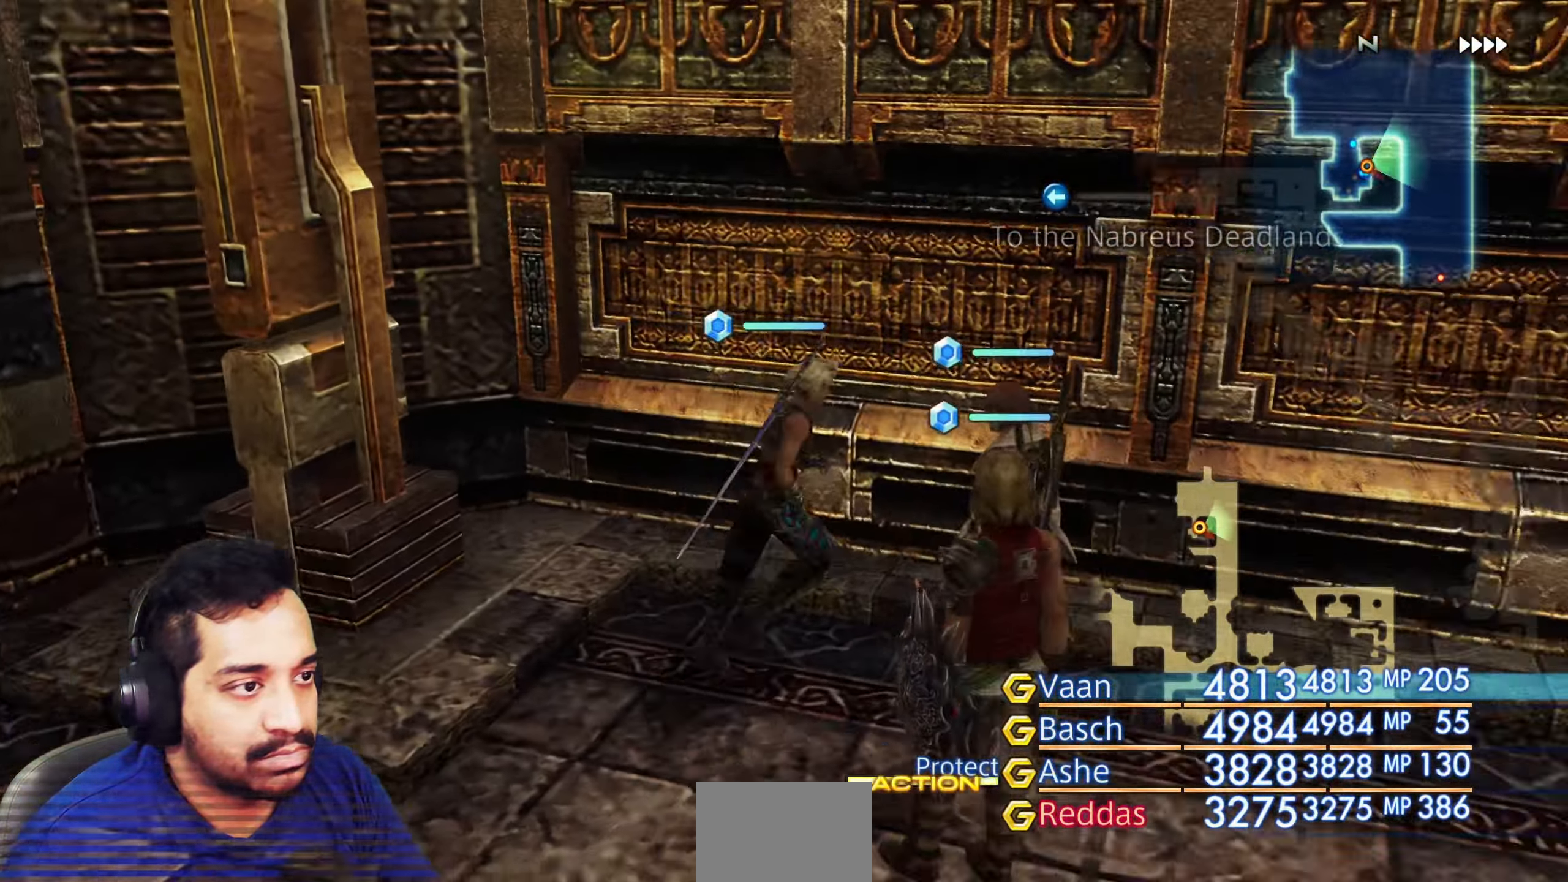
{"buttons": [], "left_stick": "right", "right_stick": "right", "events": [[217, "left_stick", "up"], [233, "right_stick", "center"], [333, "right_stick", "right"], [383, "left_stick", "right"]]}
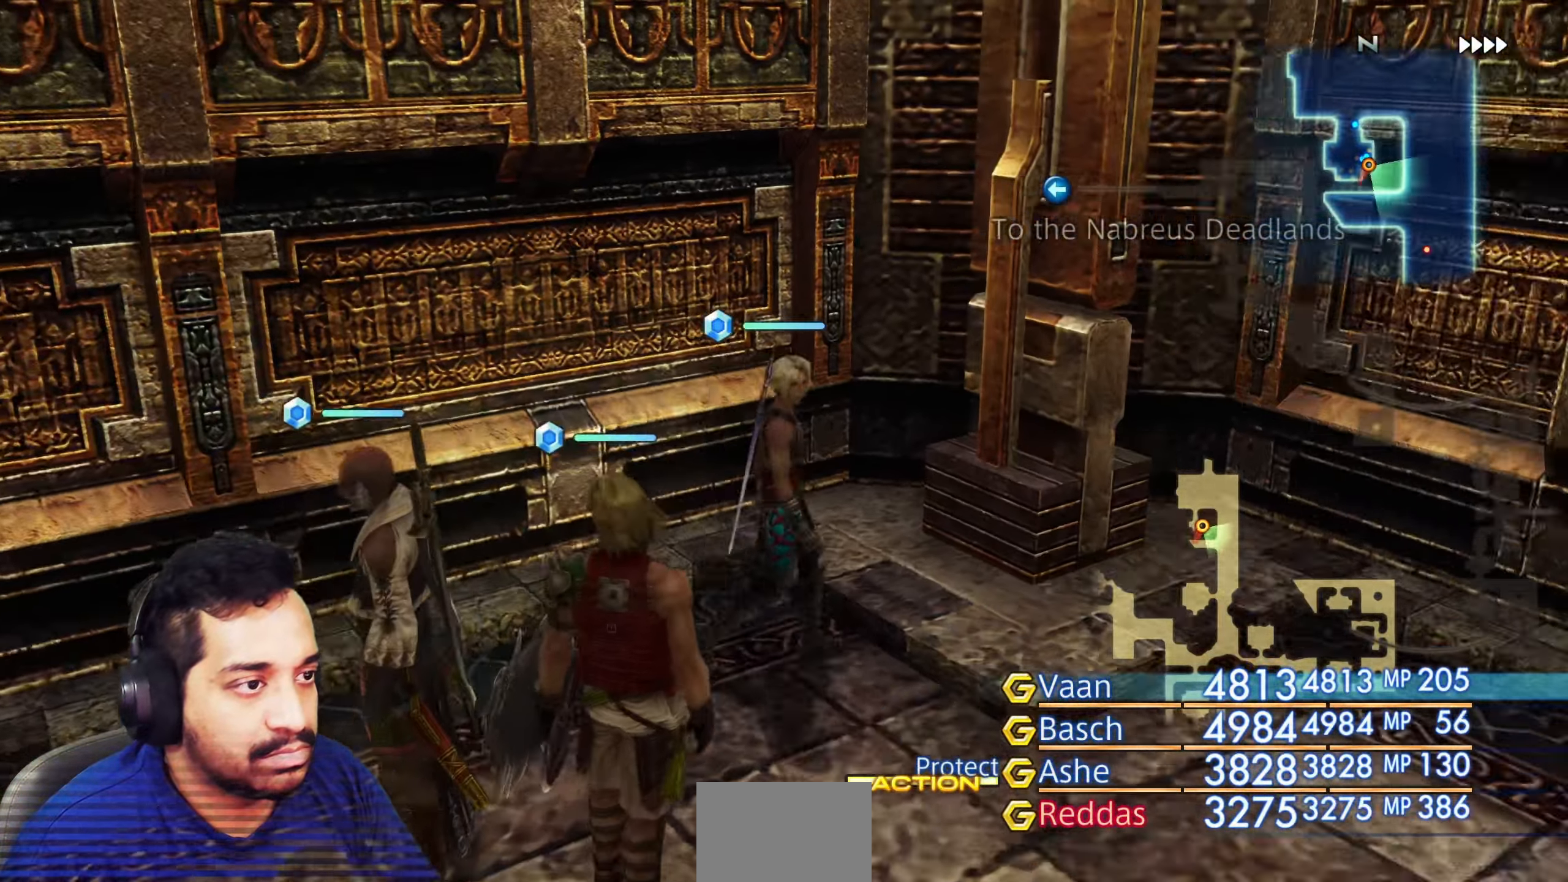
{"buttons": [], "left_stick": "right", "right_stick": "right", "events": [[117, "left_stick", "up-right"], [150, "right_stick", "center"], [317, "right_stick", "right"], [400, "left_stick", "right"]]}
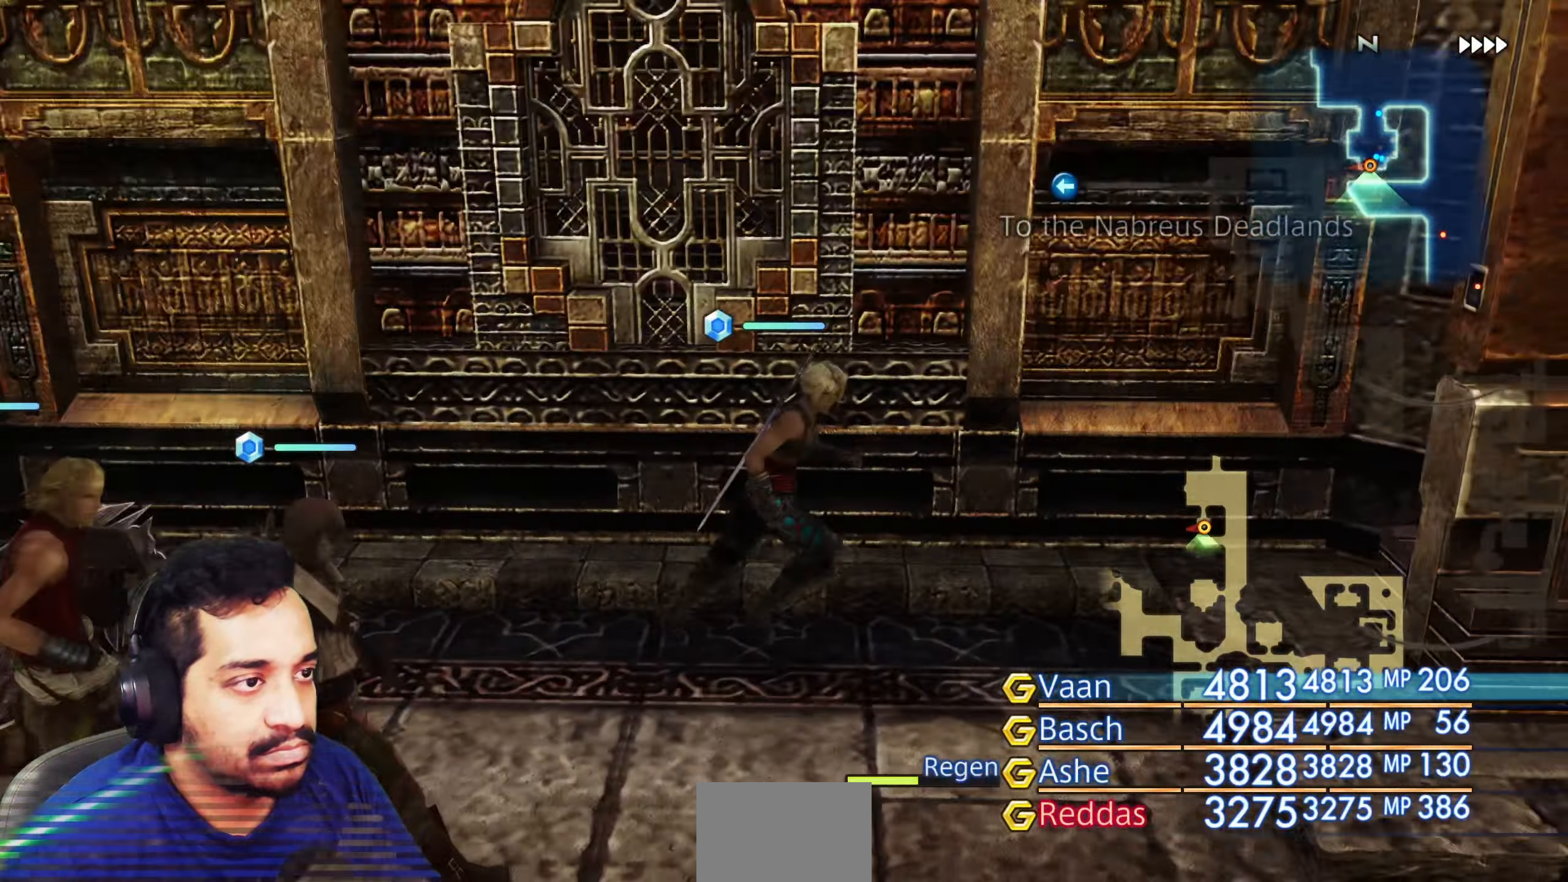
{"buttons": [], "left_stick": "right", "right_stick": "right", "events": [[167, "left_stick", "up"], [233, "left_stick", "up-right"], [350, "left_stick", "right"]]}
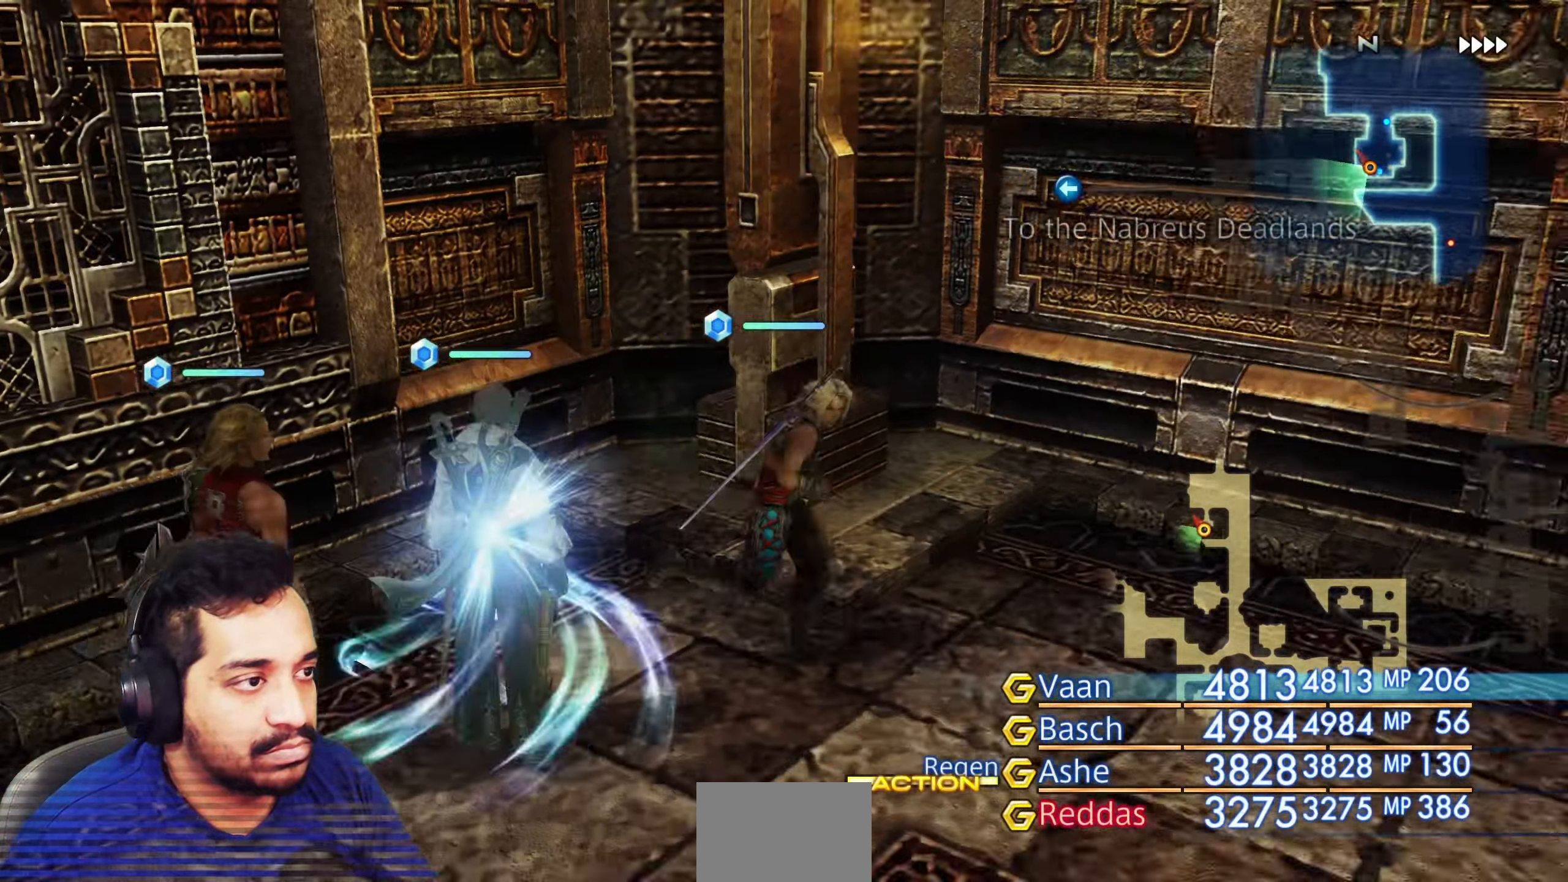
{"buttons": [], "left_stick": "up-right", "right_stick": "right", "events": [[83, "left_stick", "up"], [83, "right_stick", "center"], [233, "right_stick", "right"], [317, "left_stick", "right"], [433, "left_stick", "up-right"]]}
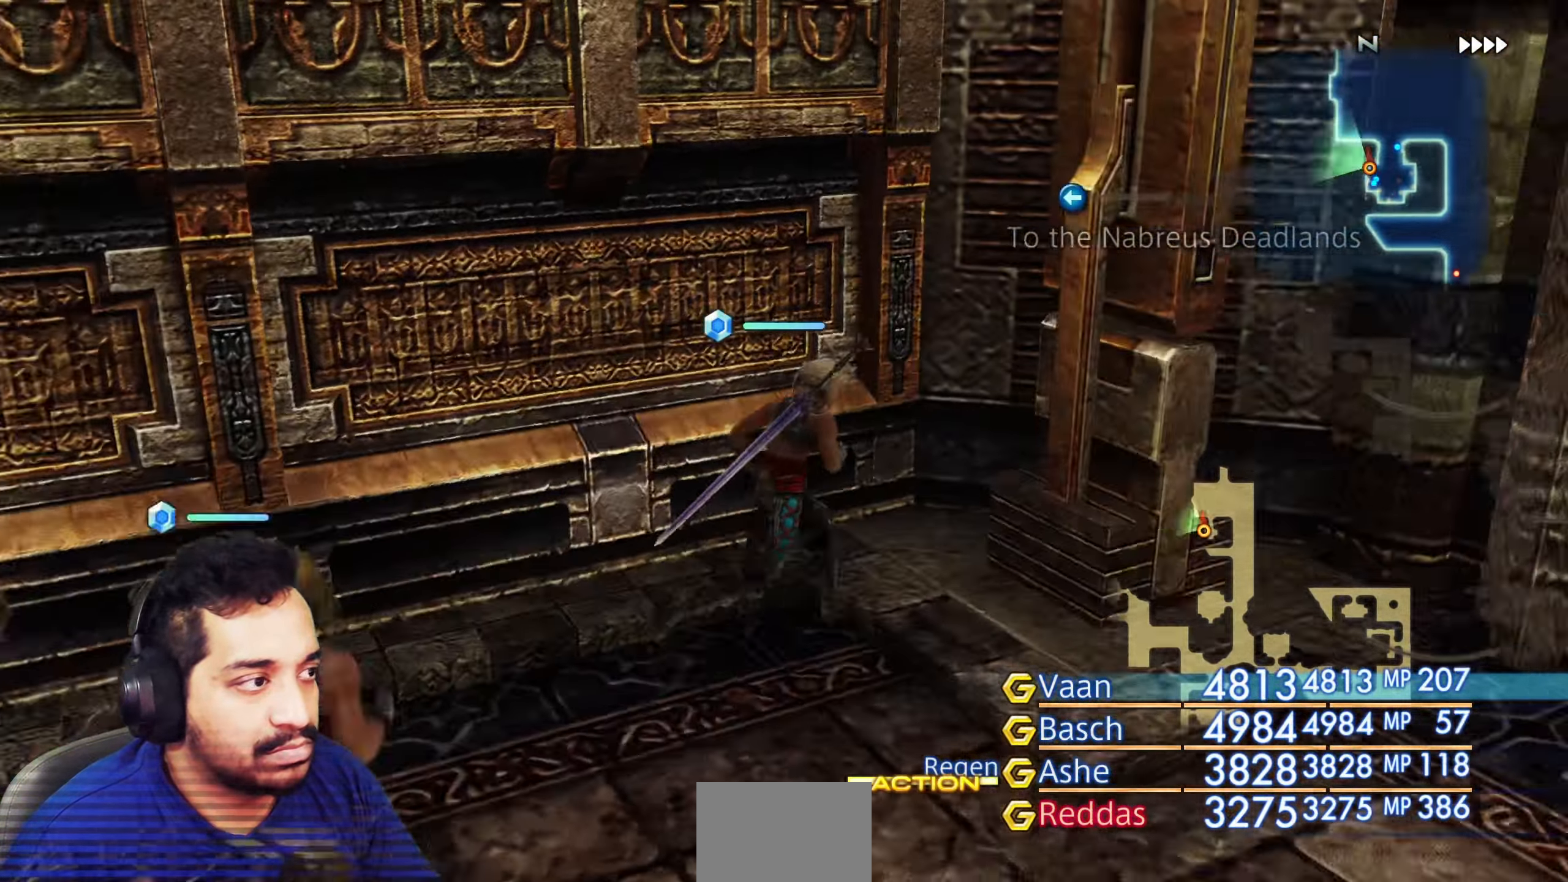
{"buttons": [], "left_stick": "up", "right_stick": "center", "events": [[50, "left_stick", "up"], [50, "right_stick", "center"], [183, "right_stick", "right"], [200, "left_stick", "right"], [367, "right_stick", "center"], [400, "left_stick", "up"]]}
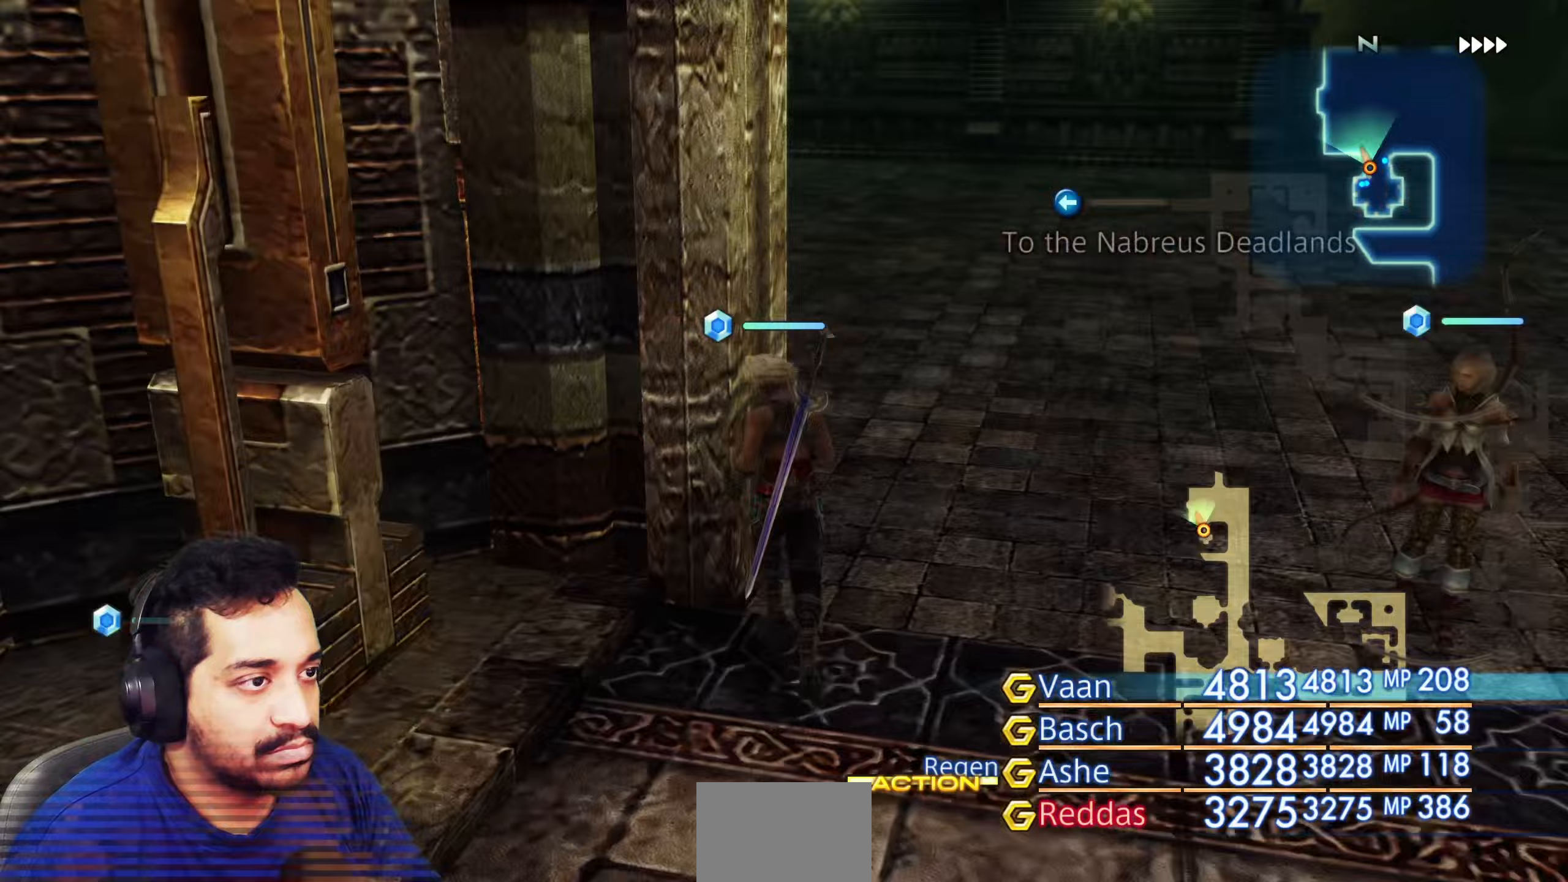
{"buttons": [], "left_stick": "up", "right_stick": "right", "events": [[50, "left_stick", "up-right"], [117, "right_stick", "right"], [383, "L1", "down"], [383, "left_stick", "up"], [433, "L1", "up"]]}
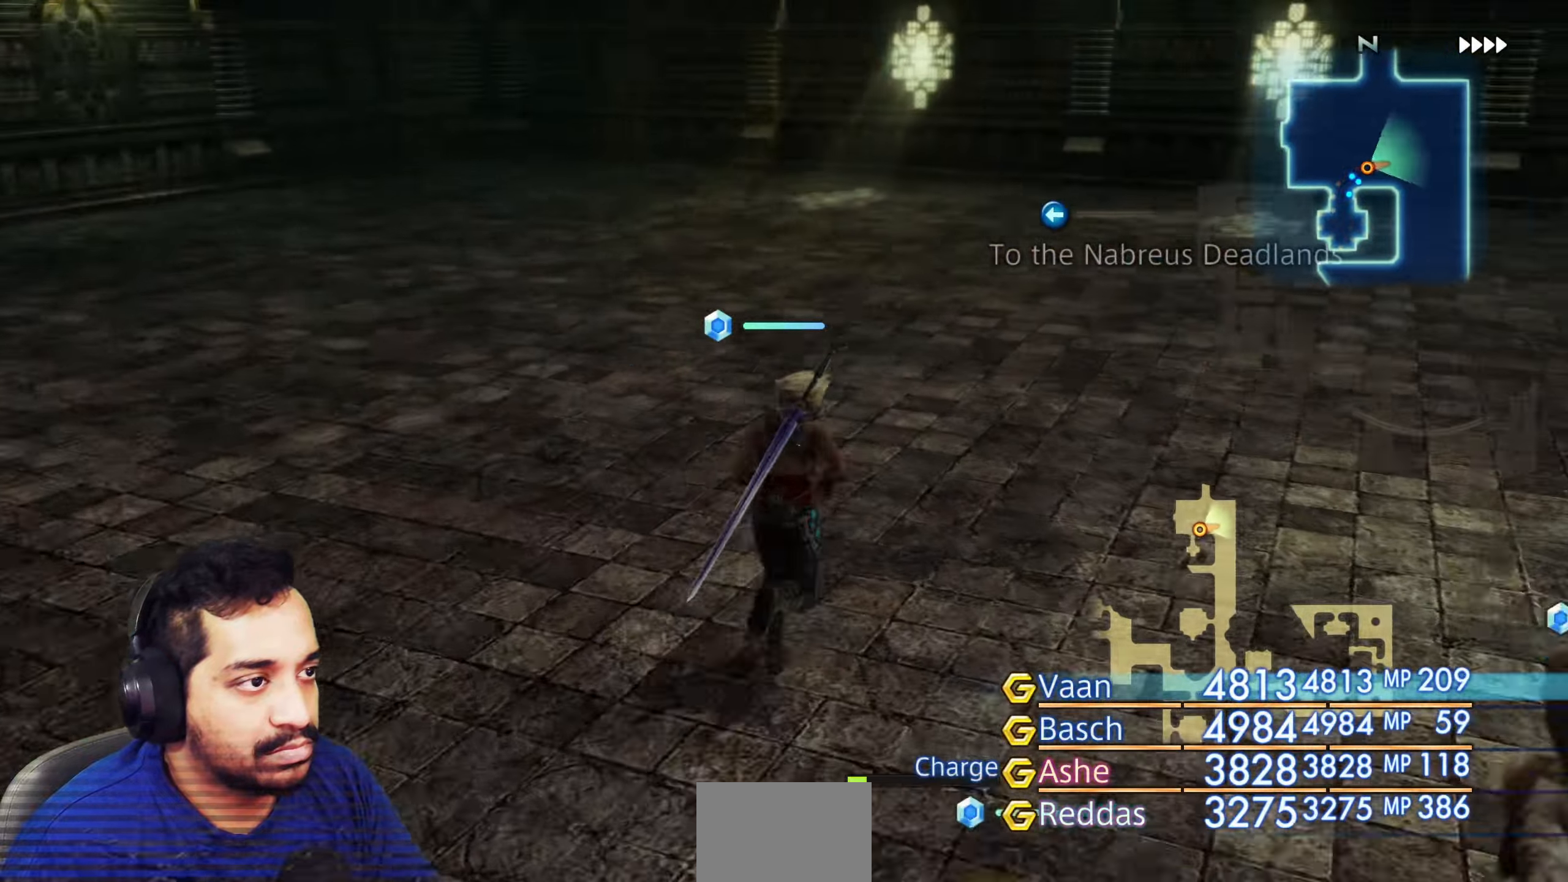
{"buttons": [], "left_stick": "up", "right_stick": "right", "events": []}
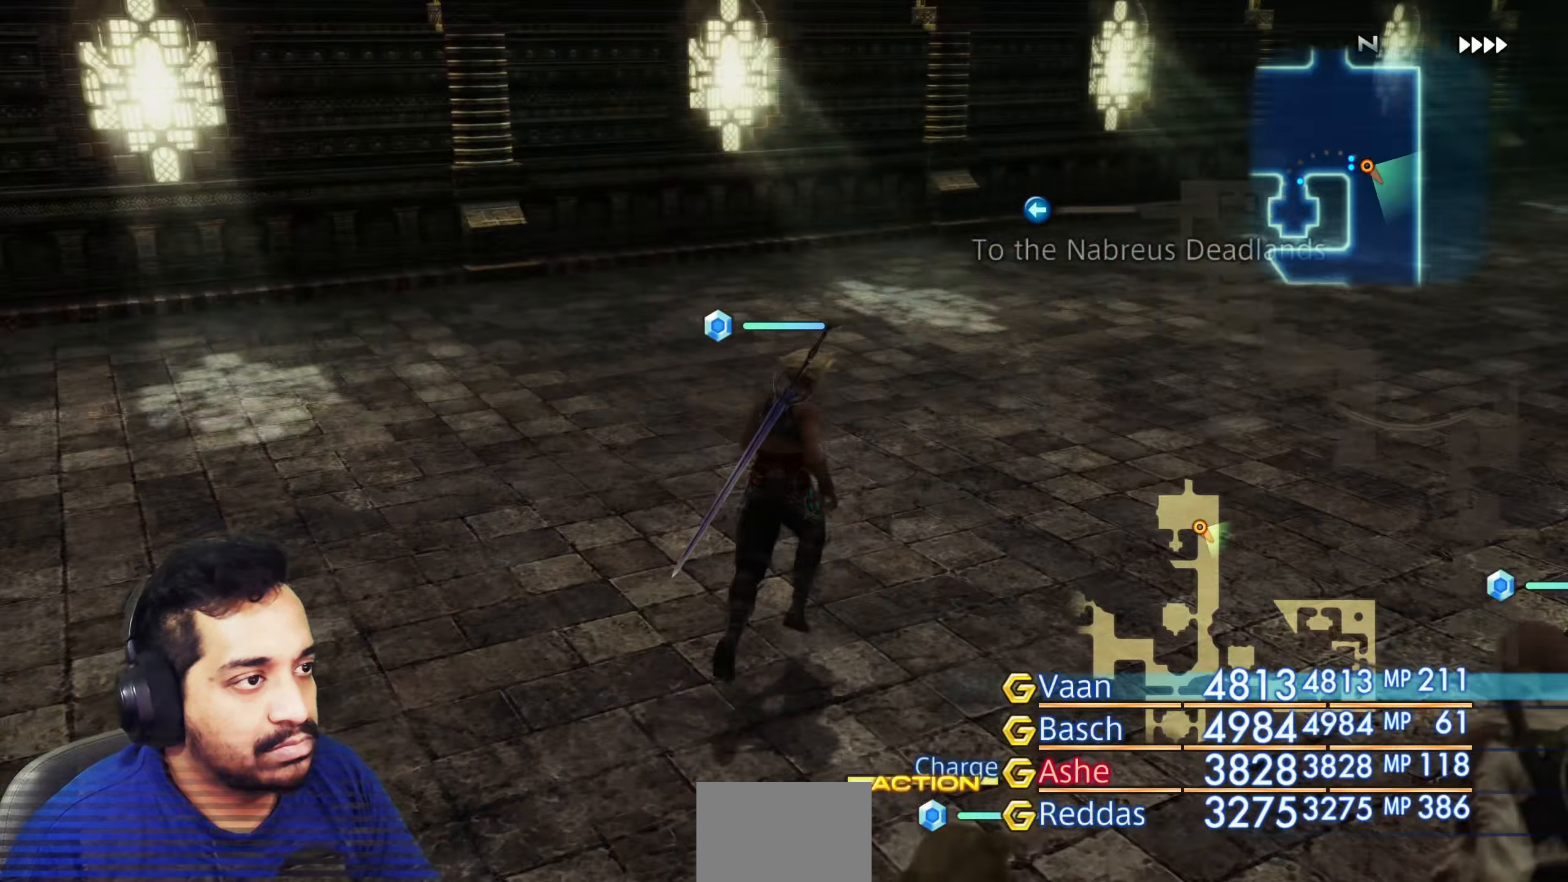
{"buttons": [], "left_stick": "up", "right_stick": "up-right", "events": [[67, "right_stick", "up-right"]]}
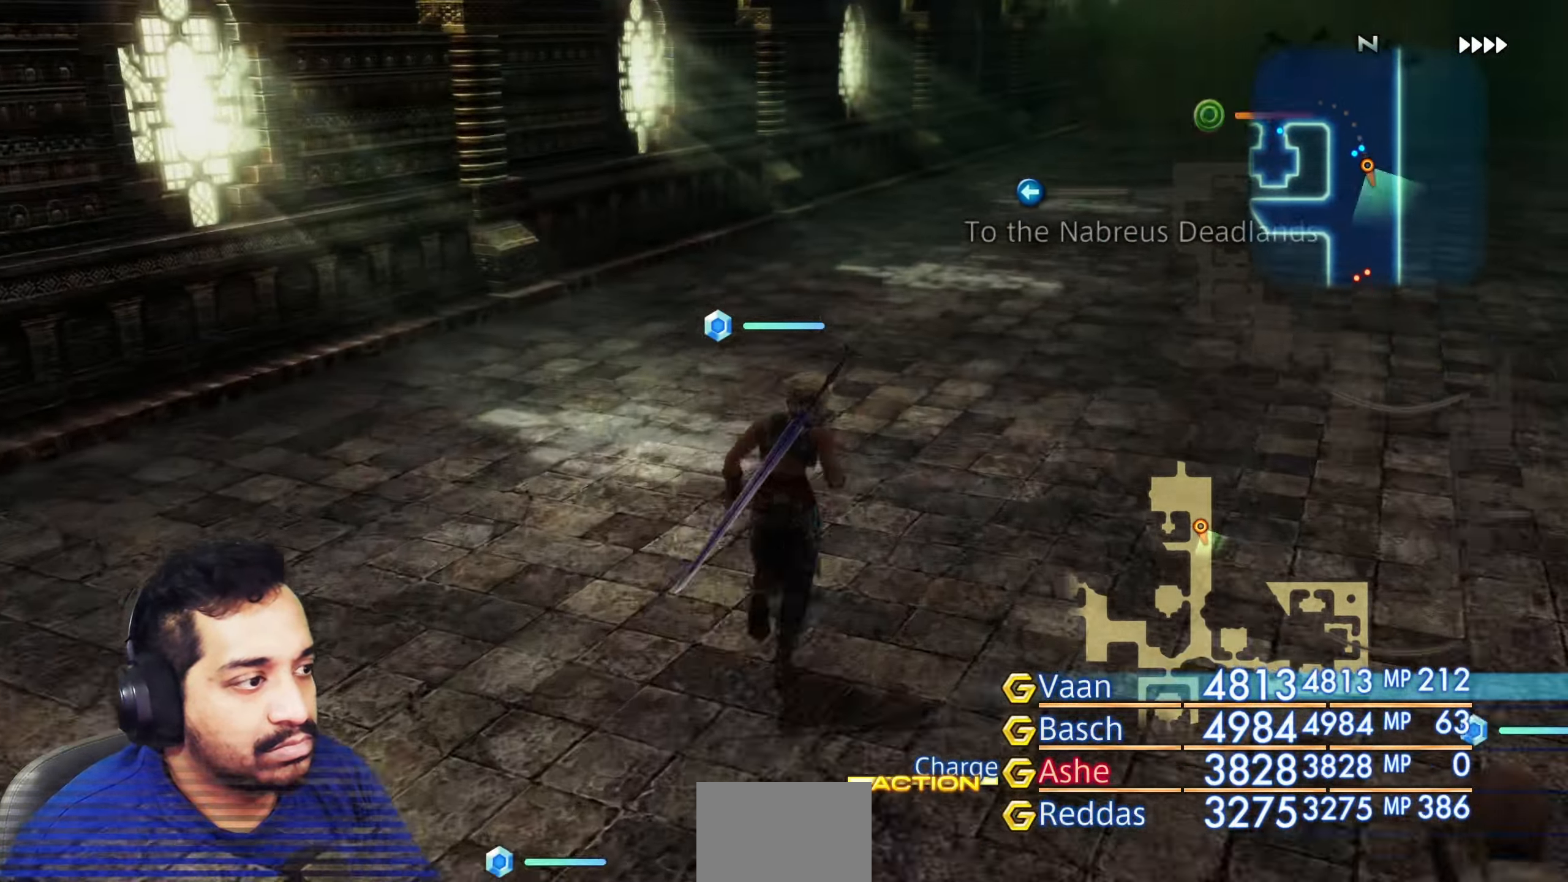
{"buttons": [], "left_stick": "up", "right_stick": "center", "events": [[100, "DPAD_RIGHT", "down"], [117, "DPAD_RIGHT", "up"], [133, "right_stick", "center"], [200, "R2", "down"], [217, "R2", "up"], [250, "L1", "down"], [250, "L2", "down"], [300, "L2", "up"], [350, "L1", "up"]]}
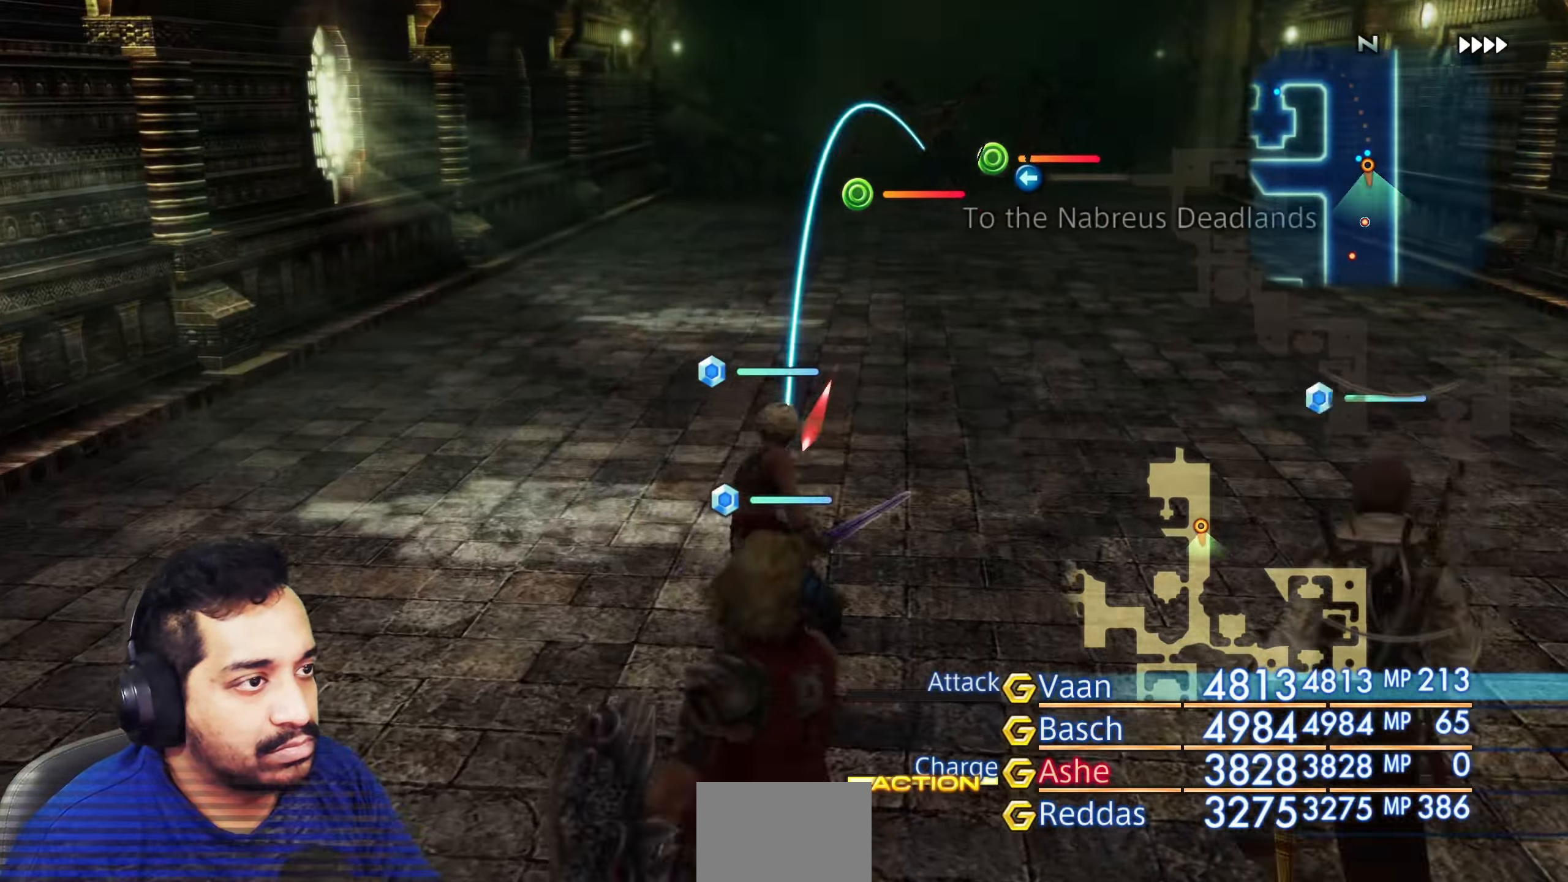
{"buttons": [], "left_stick": "up", "right_stick": "center", "events": []}
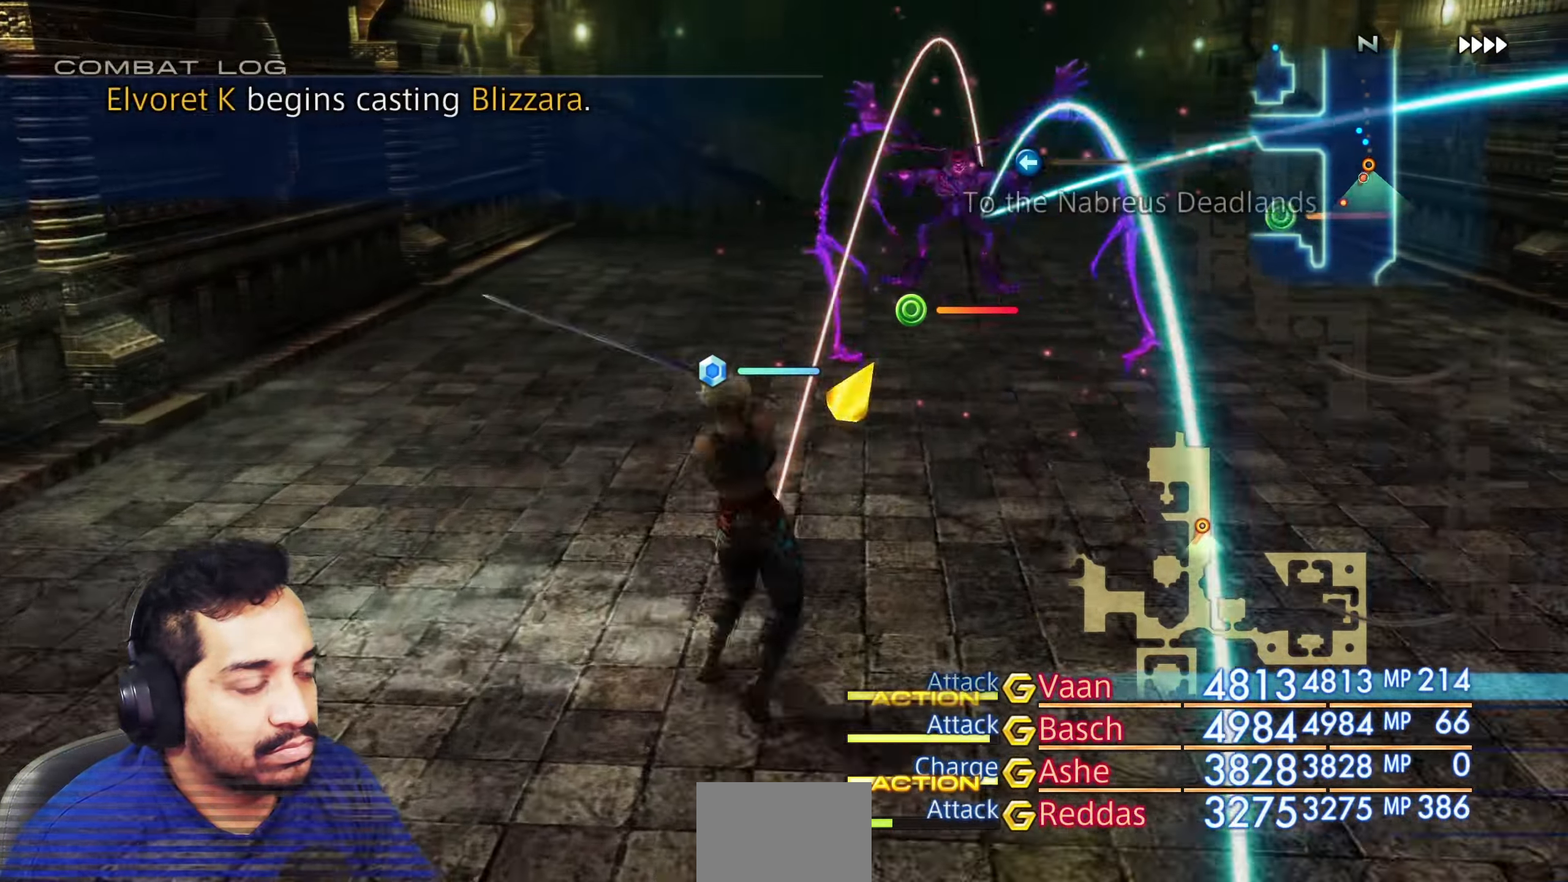
{"buttons": [], "left_stick": "center", "right_stick": "right", "events": [[217, "left_stick", "center"], [350, "right_stick", "right"]]}
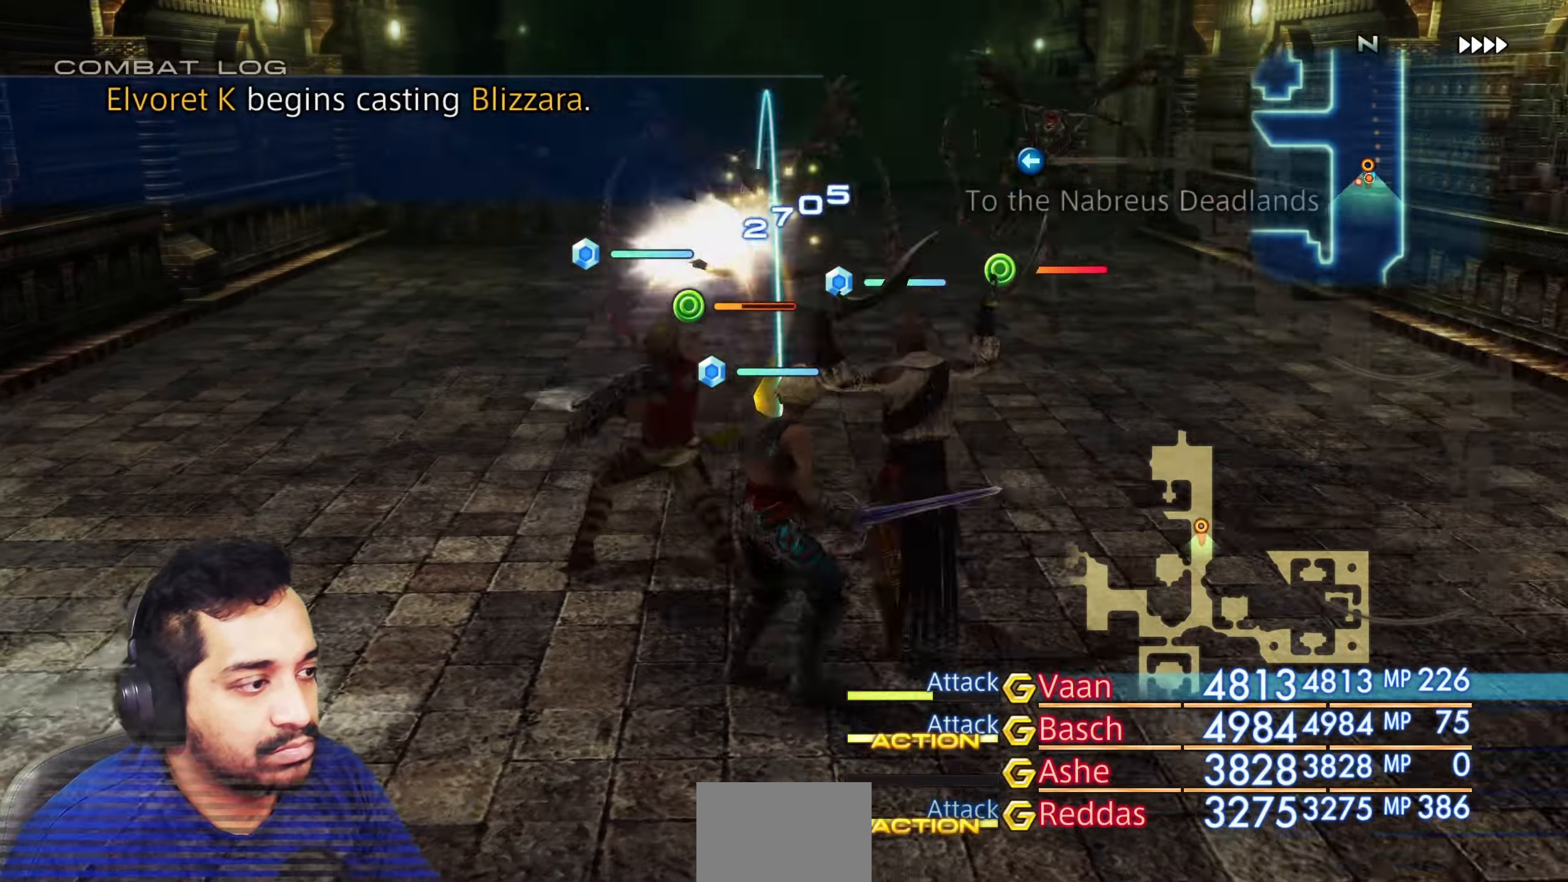
{"buttons": [], "left_stick": "center", "right_stick": "center", "events": [[33, "right_stick", "center"]]}
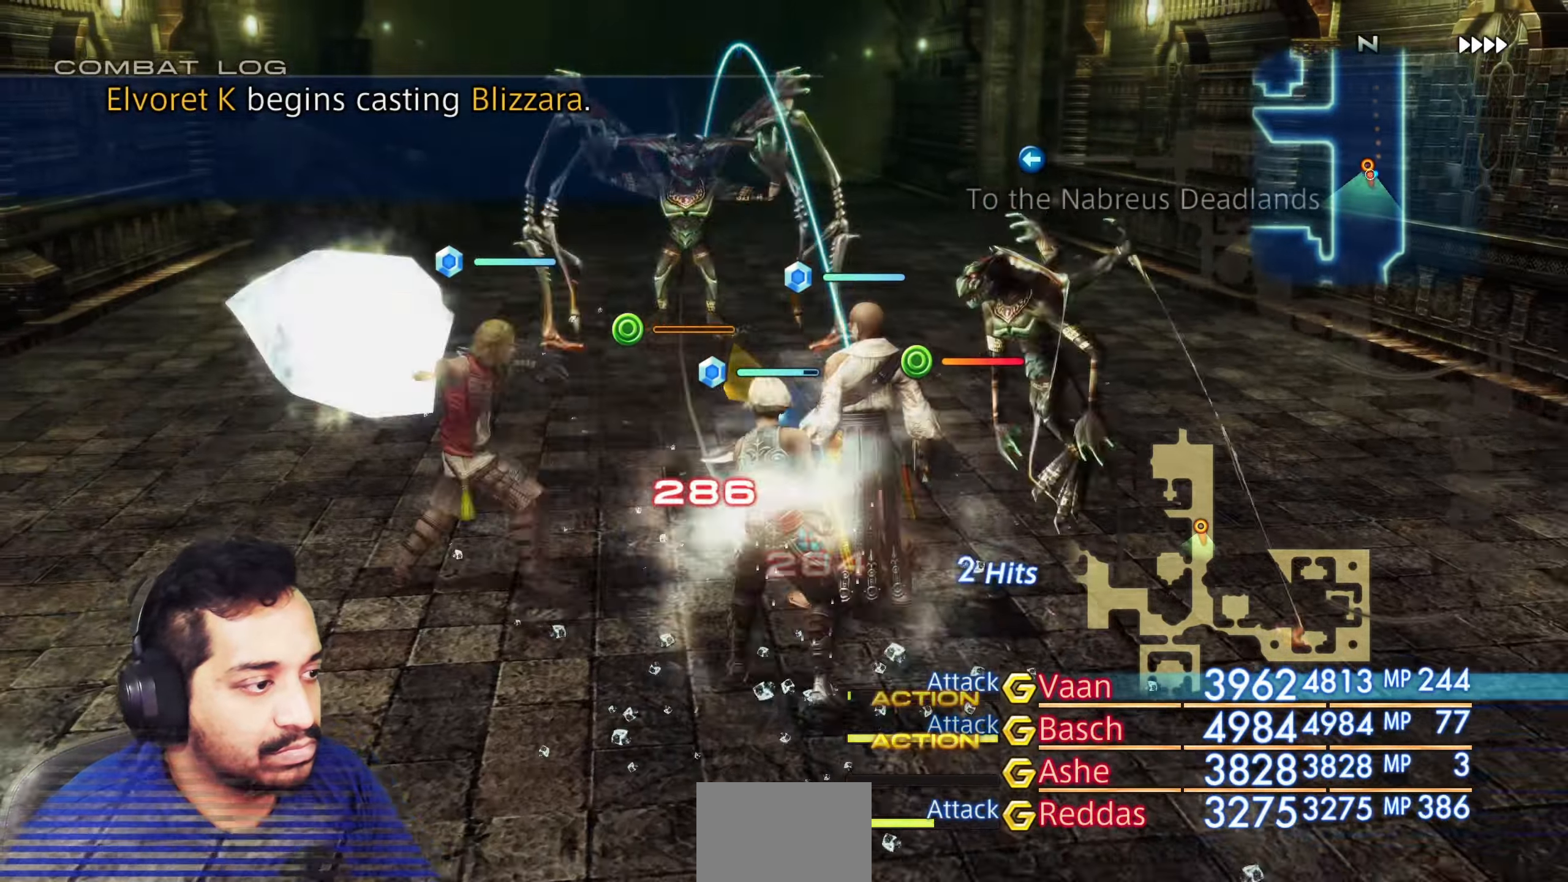
{"buttons": [], "left_stick": "center", "right_stick": "center", "events": []}
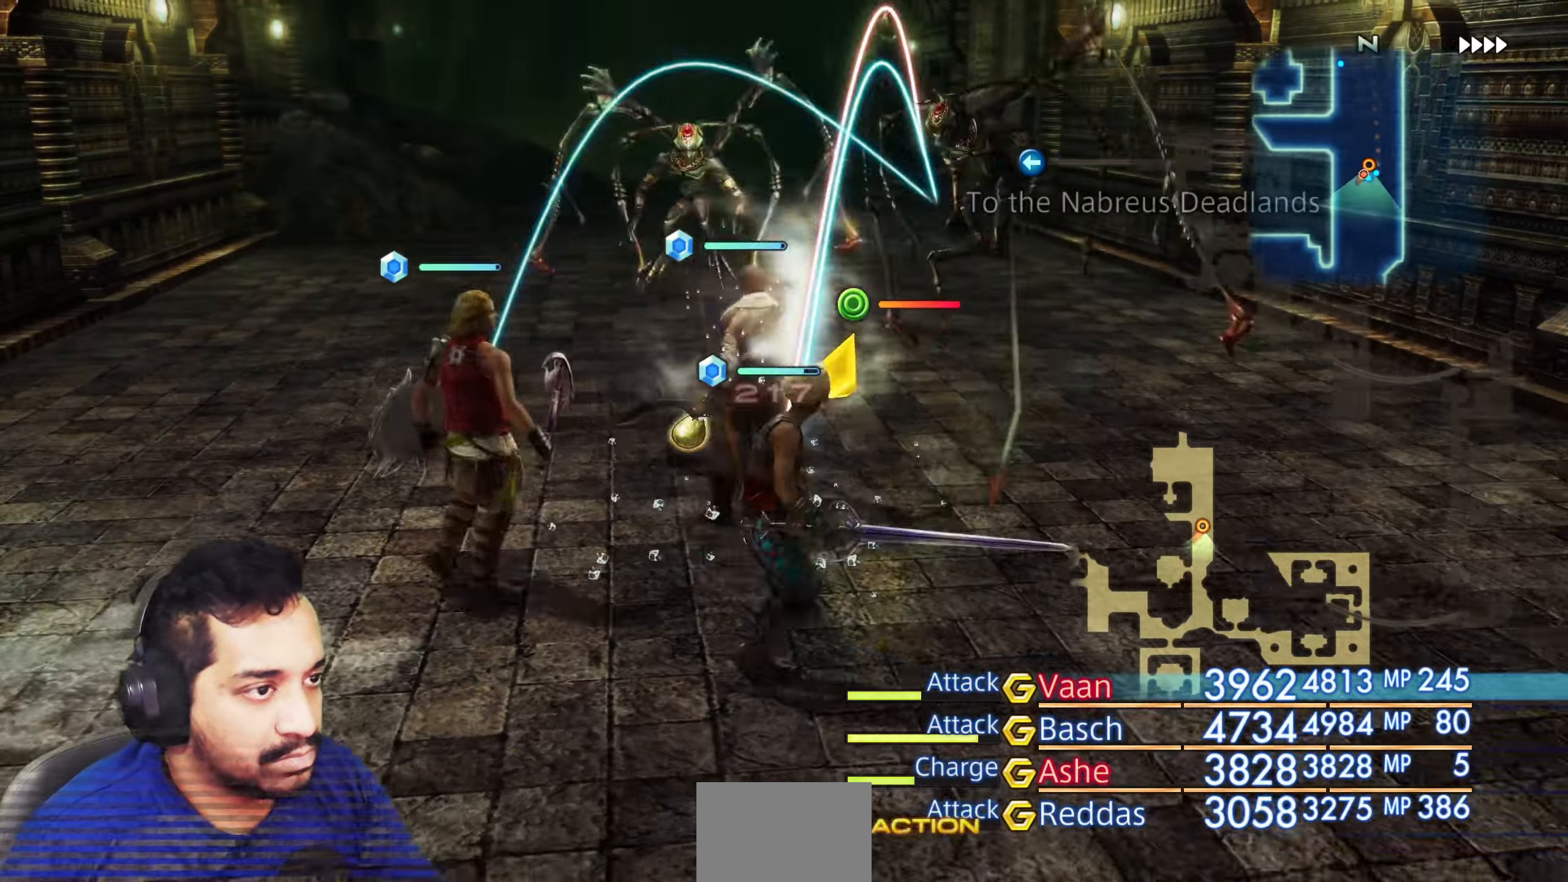
{"buttons": [], "left_stick": "center", "right_stick": "center", "events": []}
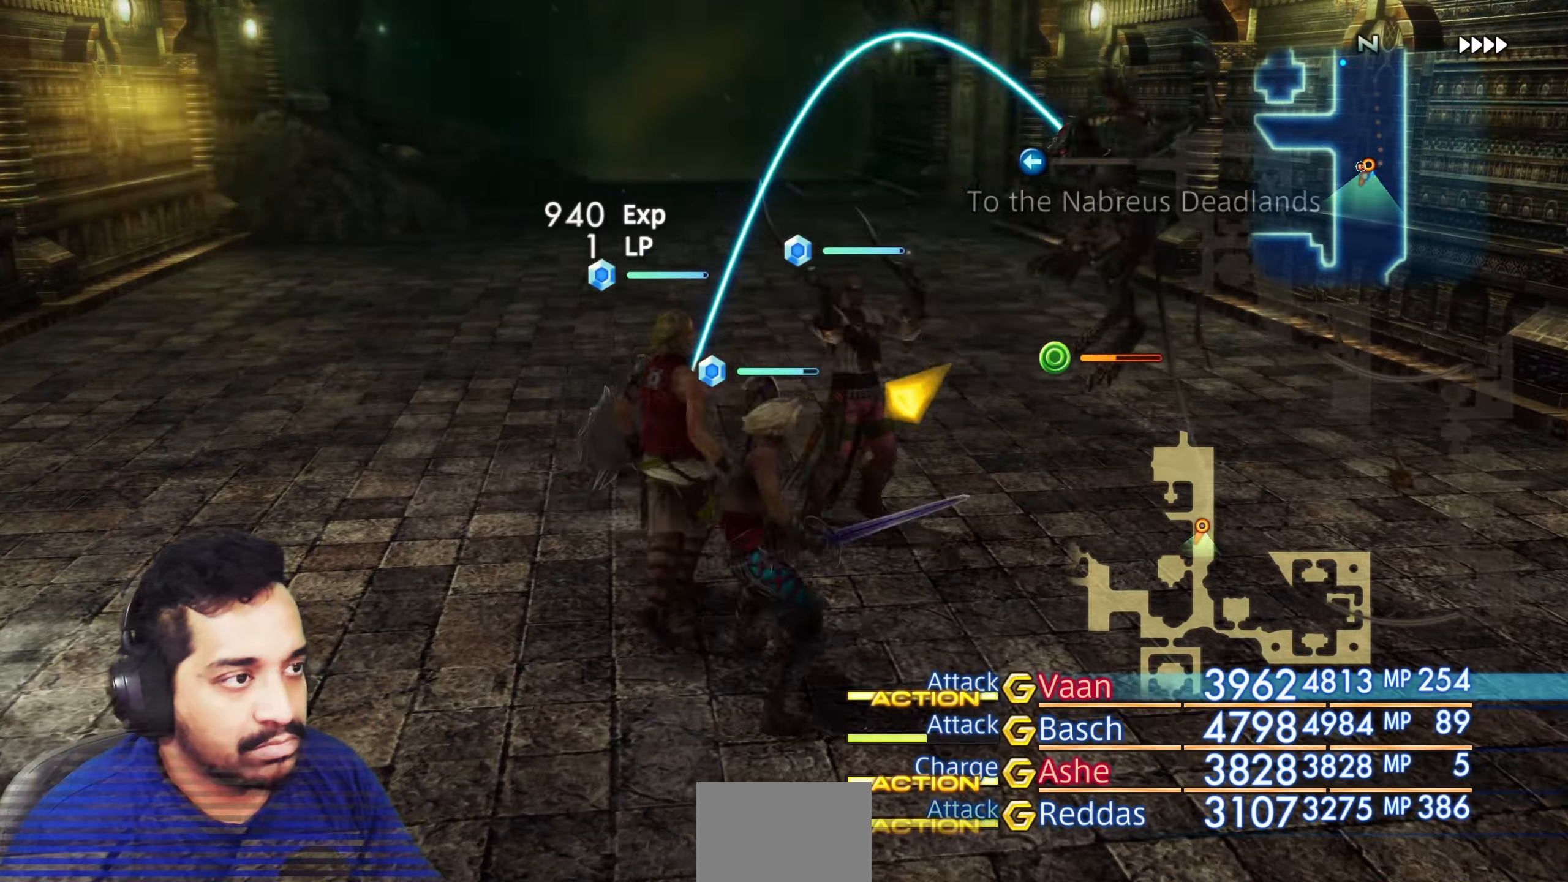
{"buttons": [], "left_stick": "up", "right_stick": "center"}
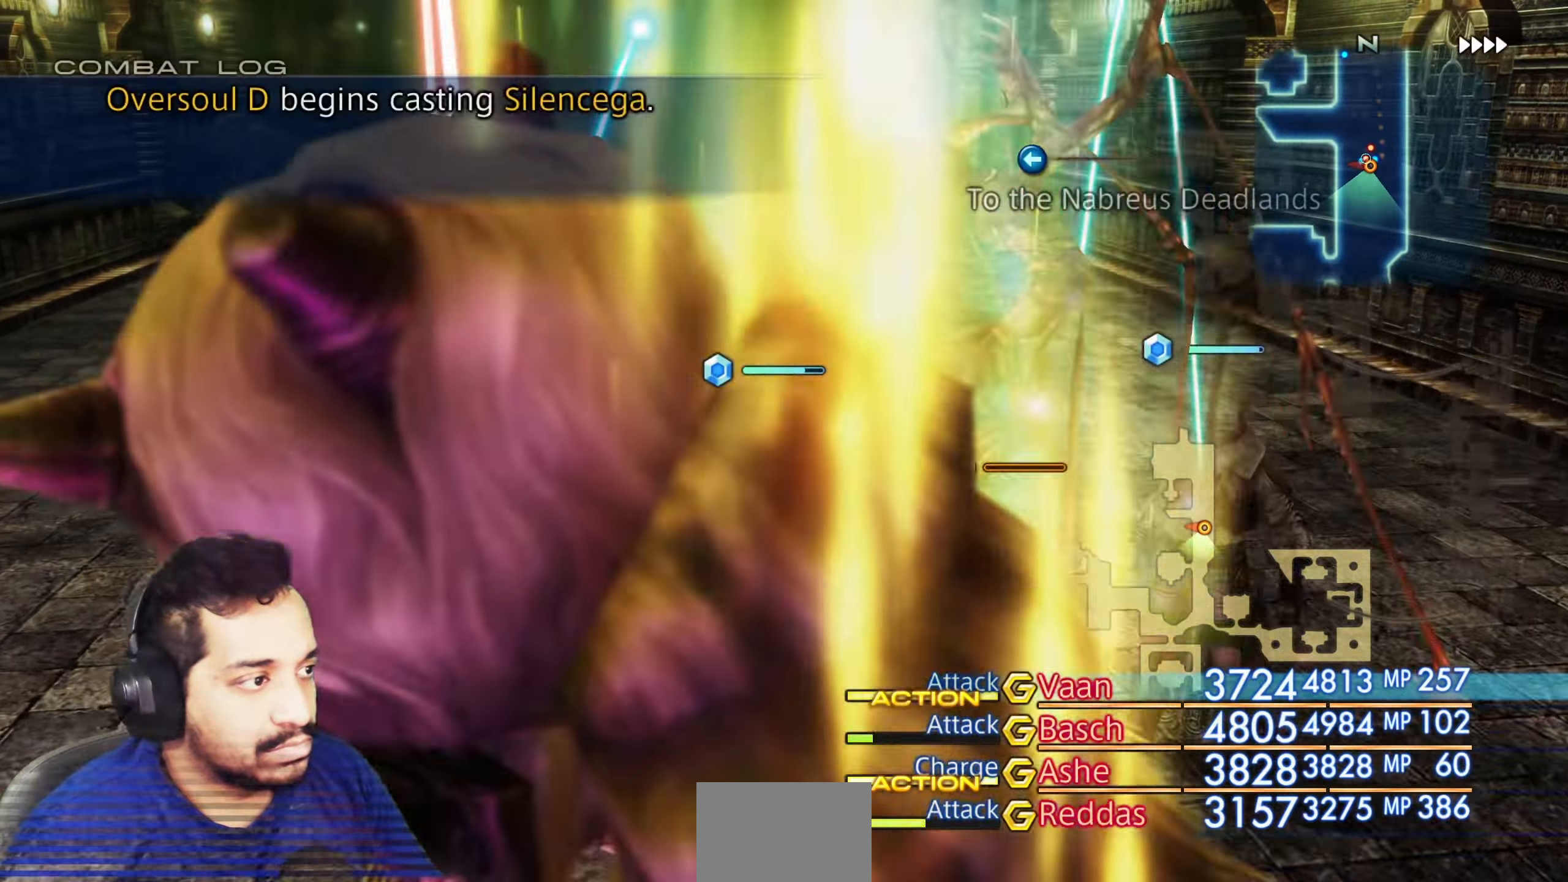
{"buttons": [], "left_stick": "up", "right_stick": "center", "events": [[117, "right_stick", "left"], [400, "right_stick", "center"]]}
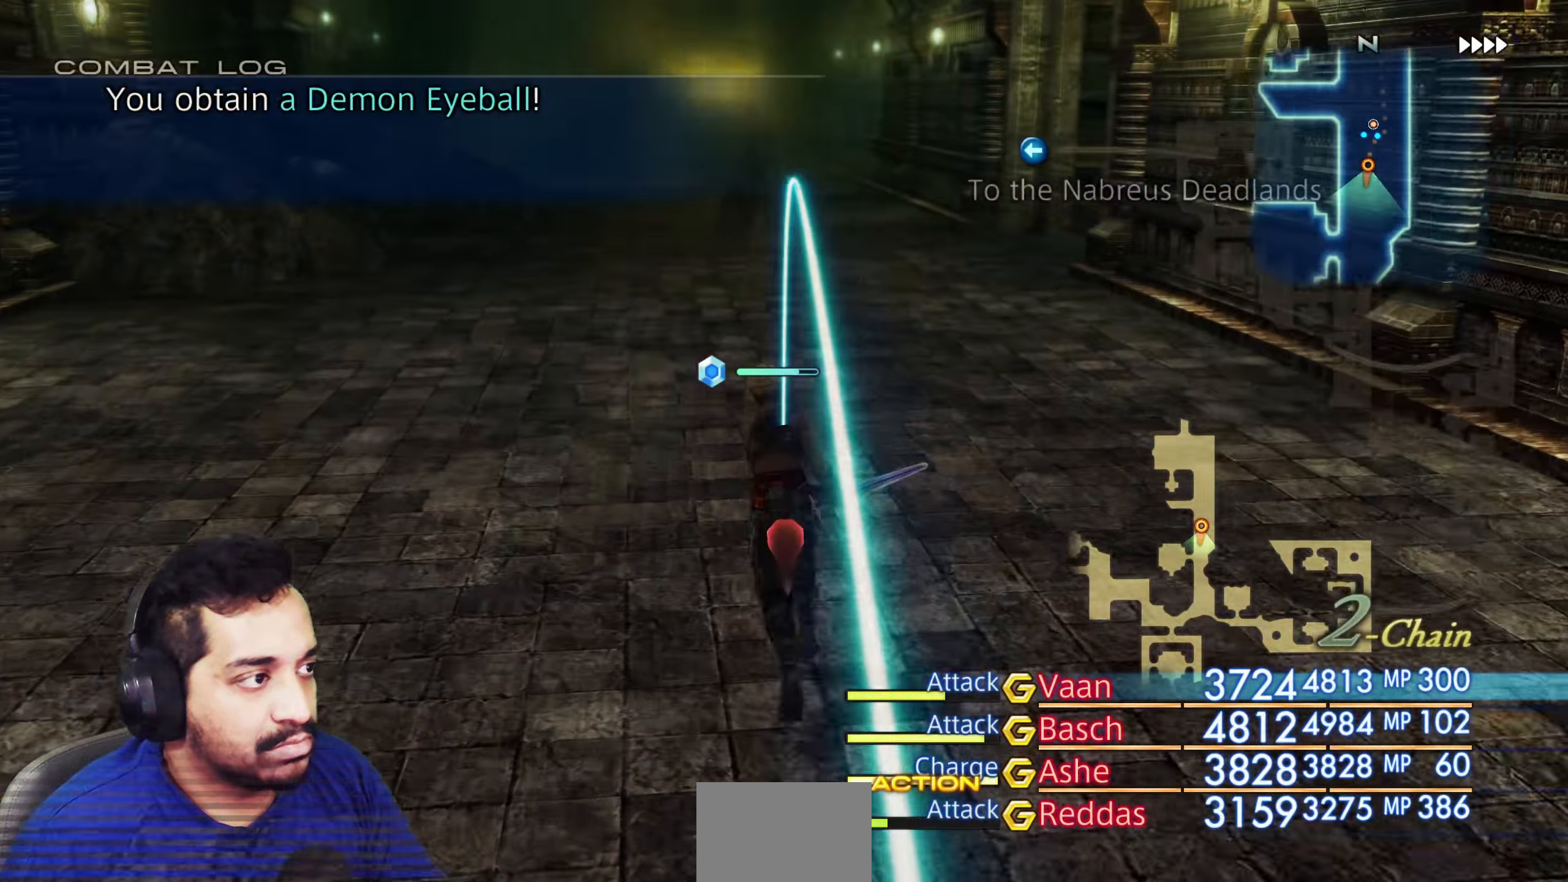
{"buttons": [], "left_stick": "up", "right_stick": "center", "events": [[233, "right_stick", "up-left"], [367, "right_stick", "center"]]}
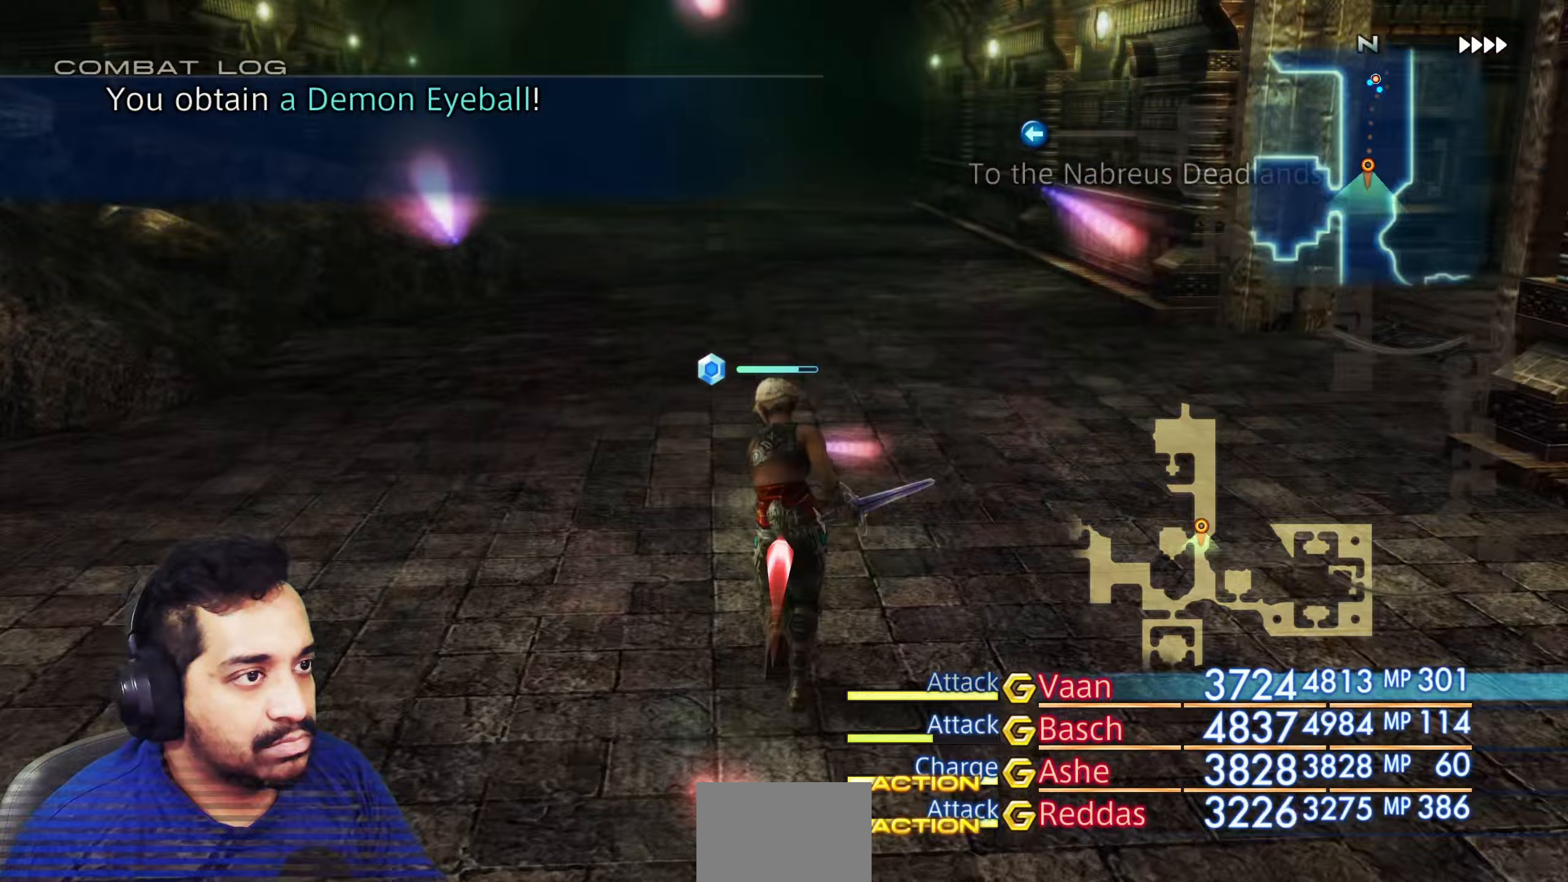
{"buttons": [], "left_stick": "up", "right_stick": "center", "events": []}
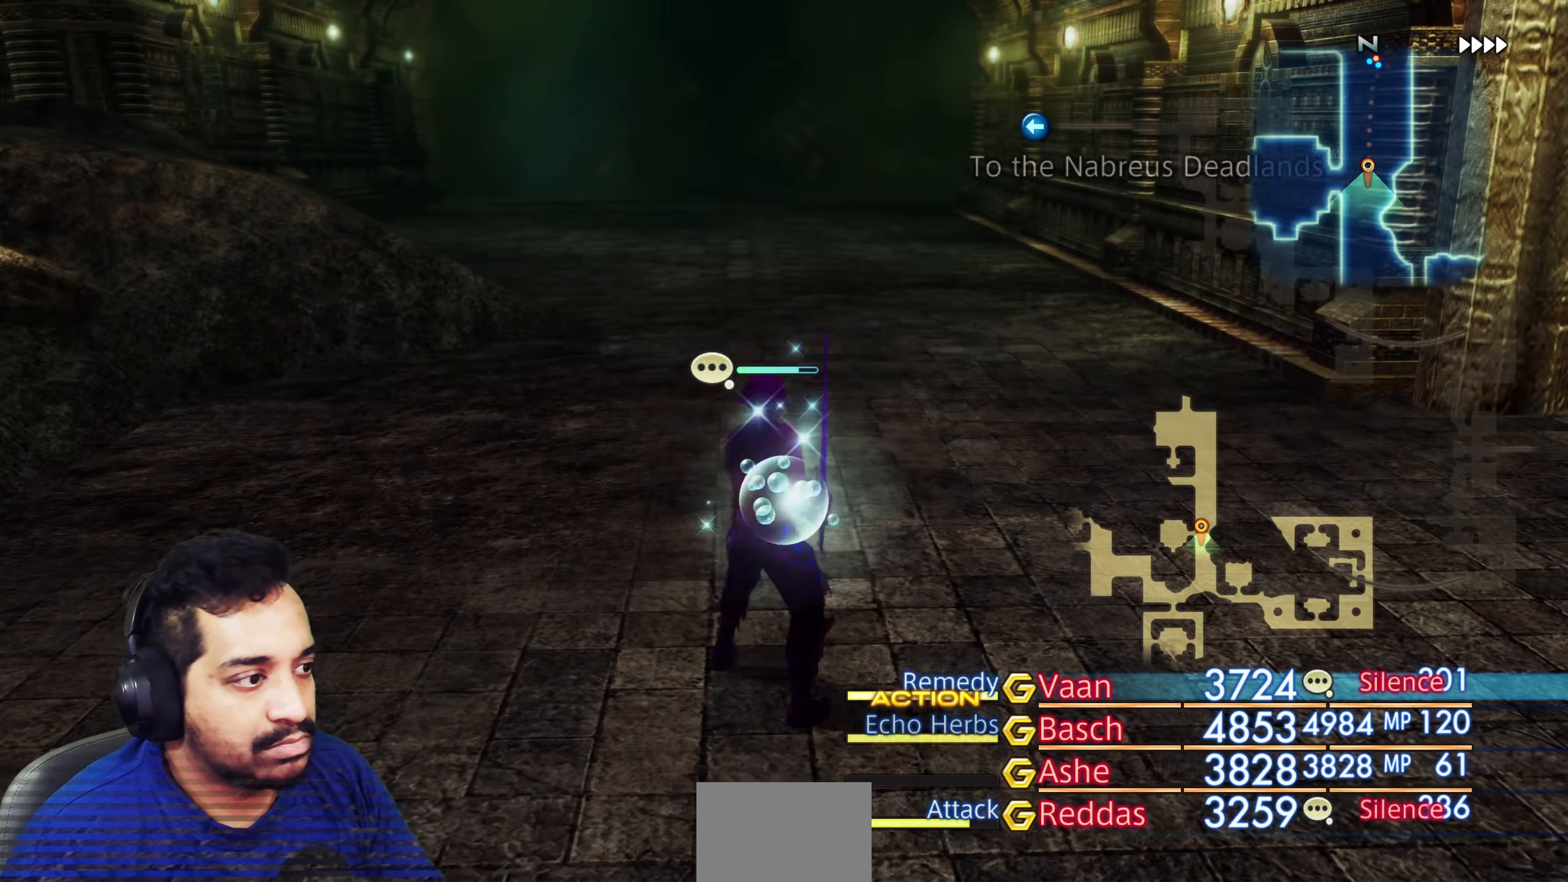
{"buttons": [], "left_stick": "right", "right_stick": "right", "events": [[250, "left_stick", "center"], [450, "right_stick", "right"], [483, "left_stick", "right"]]}
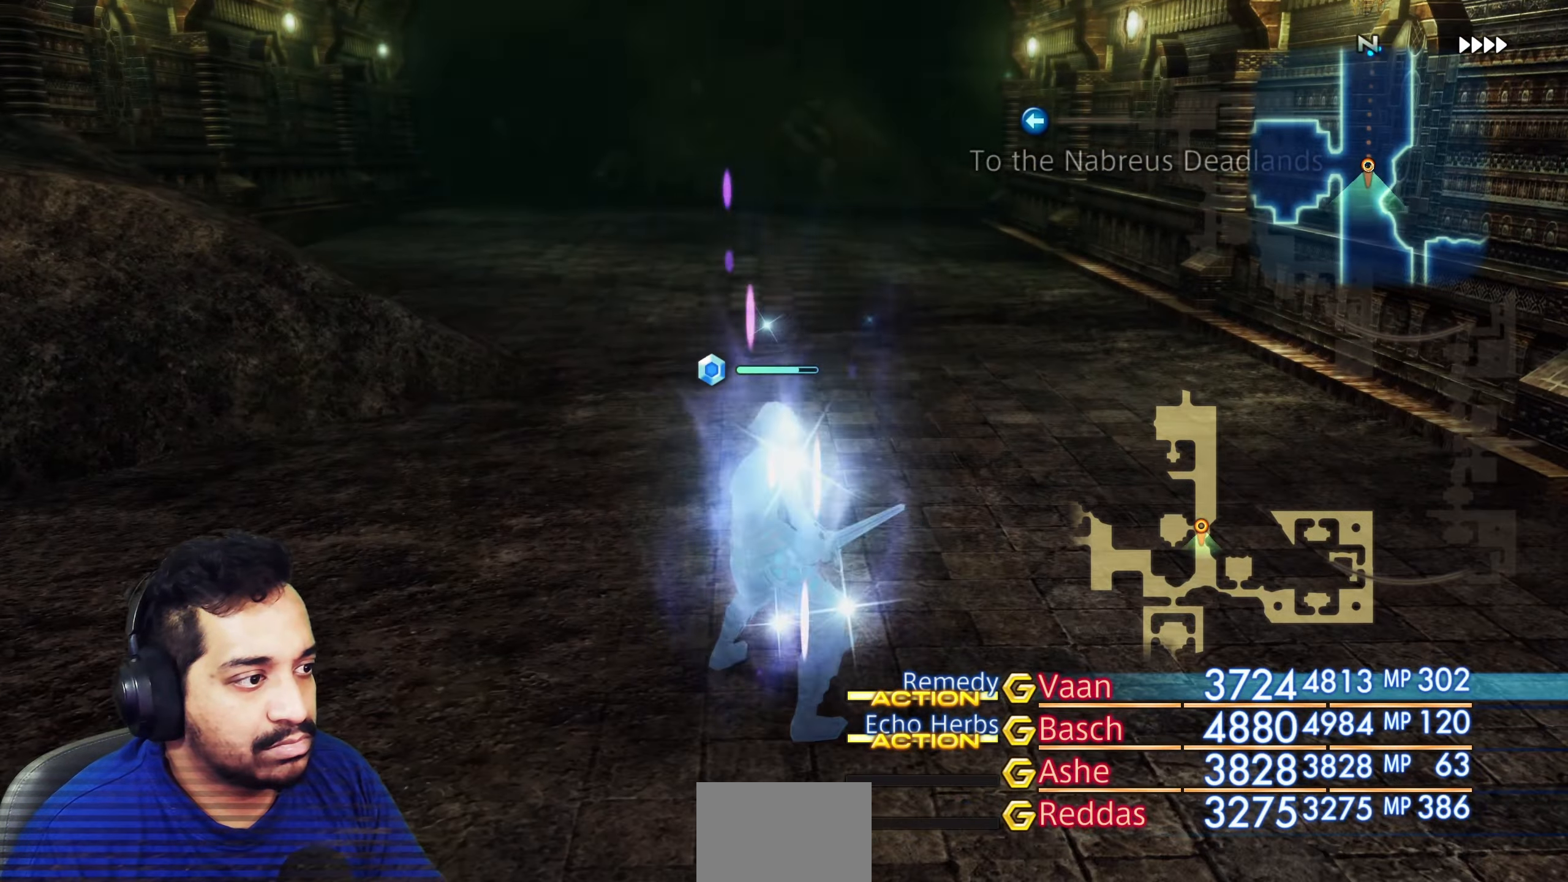
{"buttons": [], "left_stick": "up", "right_stick": "center", "events": [[150, "left_stick", "up-left"], [200, "right_stick", "left"], [350, "left_stick", "up"], [450, "right_stick", "center"]]}
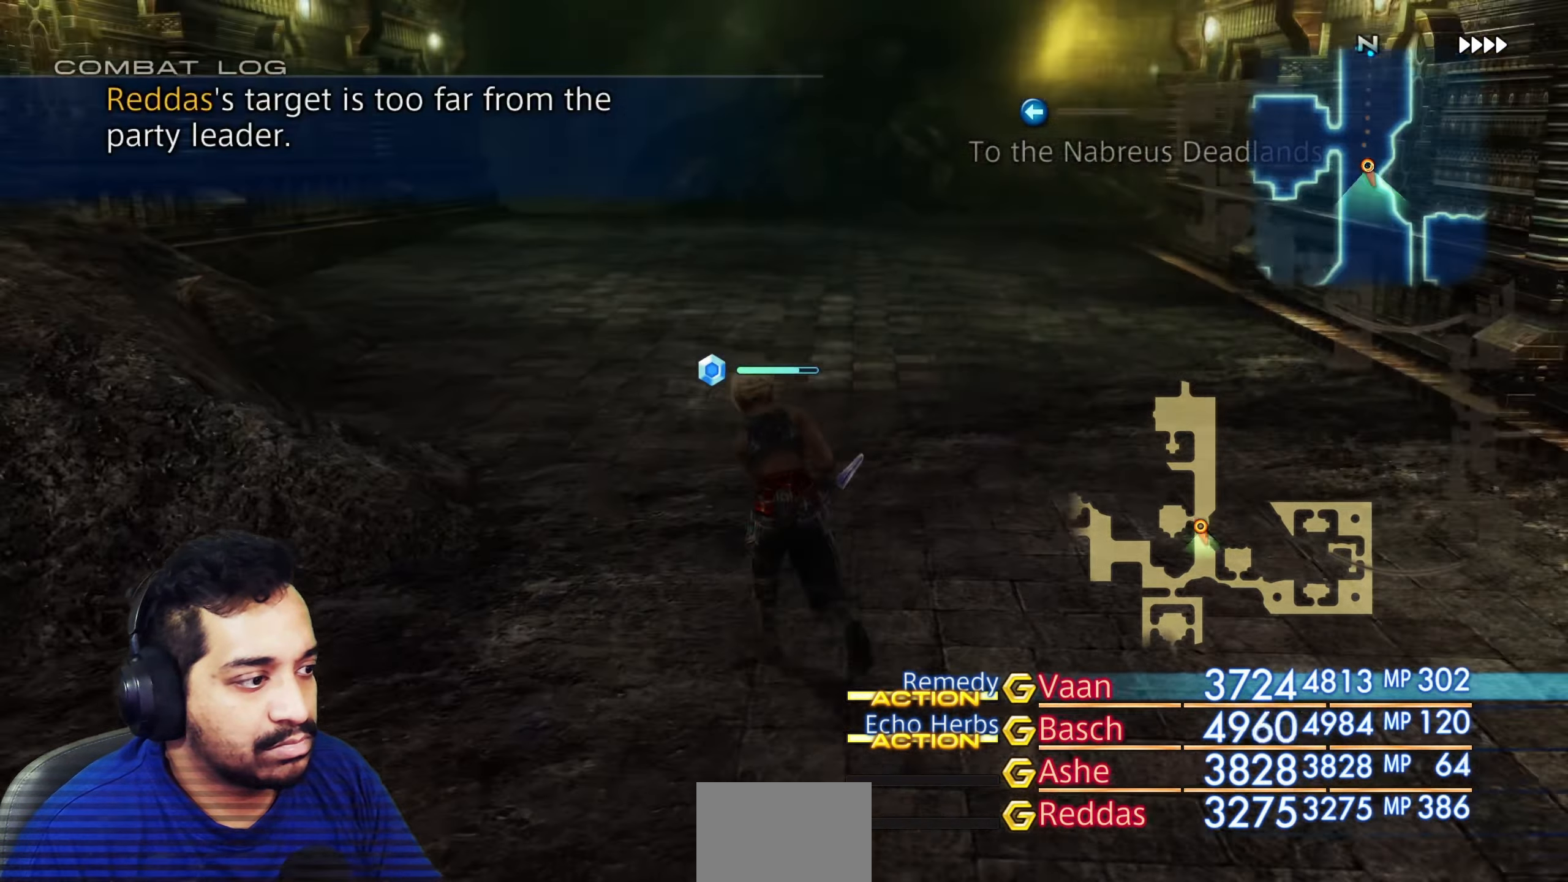
{"buttons": [], "left_stick": "up", "right_stick": "center", "events": []}
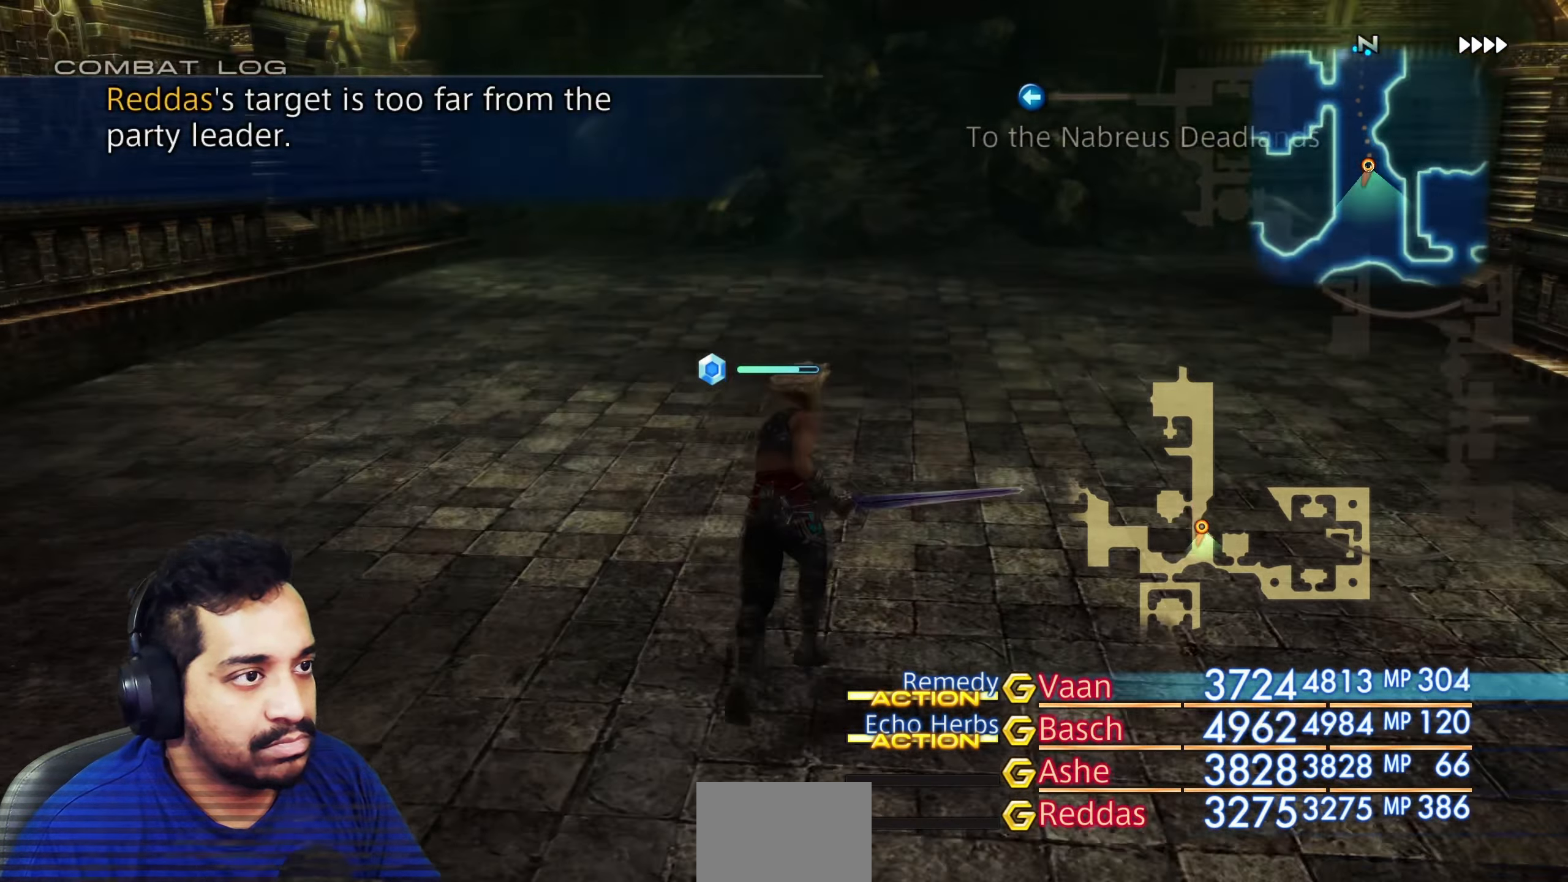
{"buttons": [], "left_stick": "center", "right_stick": "center", "events": [[433, "left_stick", "center"]]}
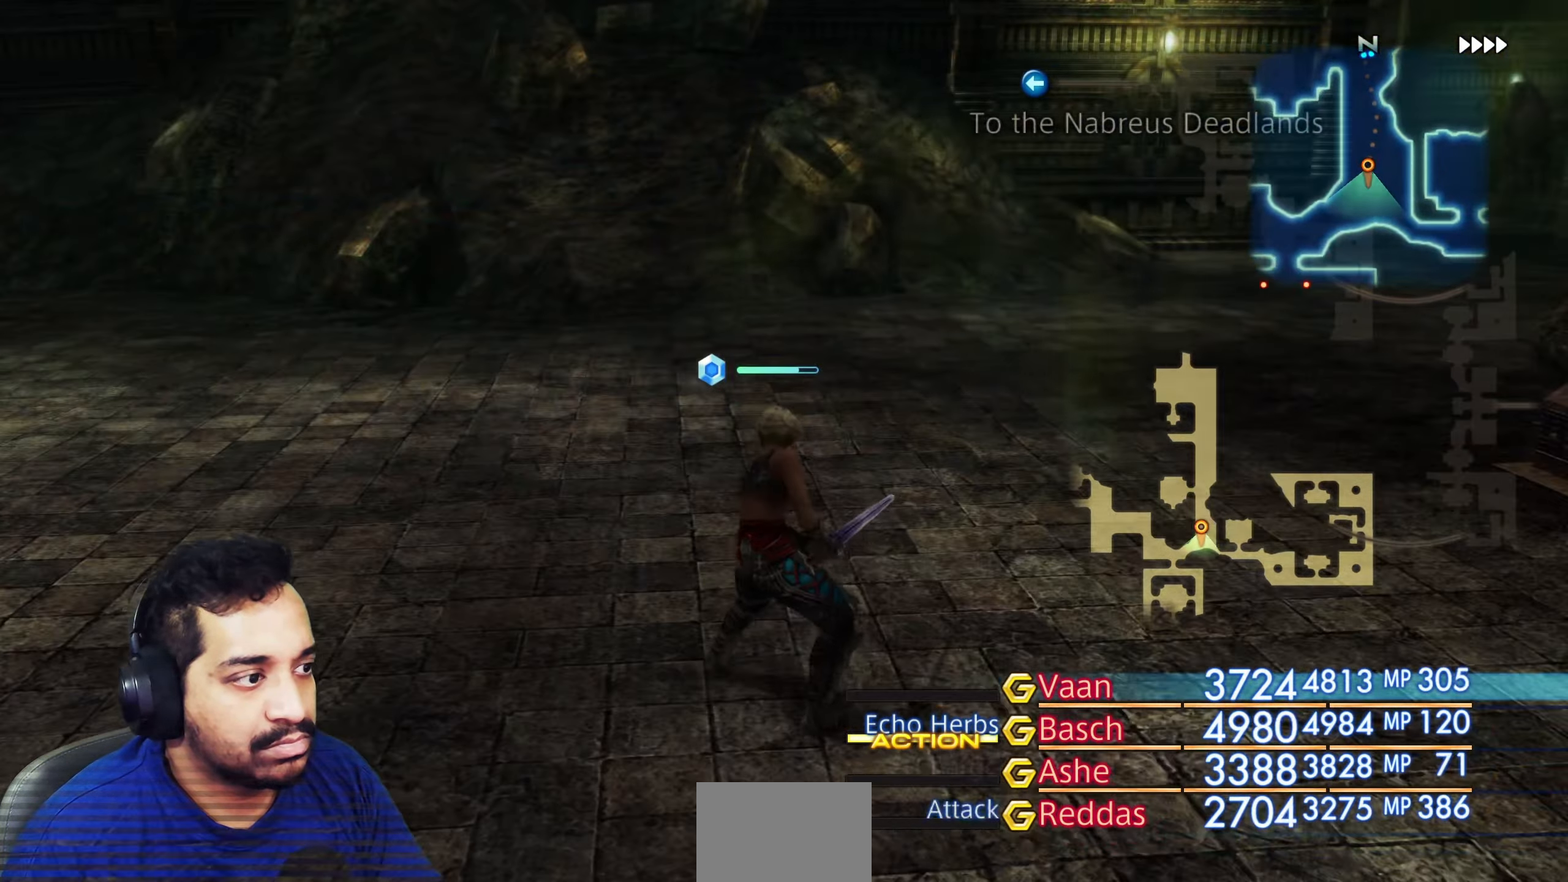
{"buttons": [], "left_stick": "up-right", "right_stick": "right", "events": [[267, "left_stick", "up-left"], [267, "right_stick", "left"], [367, "right_stick", "center"], [467, "left_stick", "up-right"], [500, "right_stick", "right"]]}
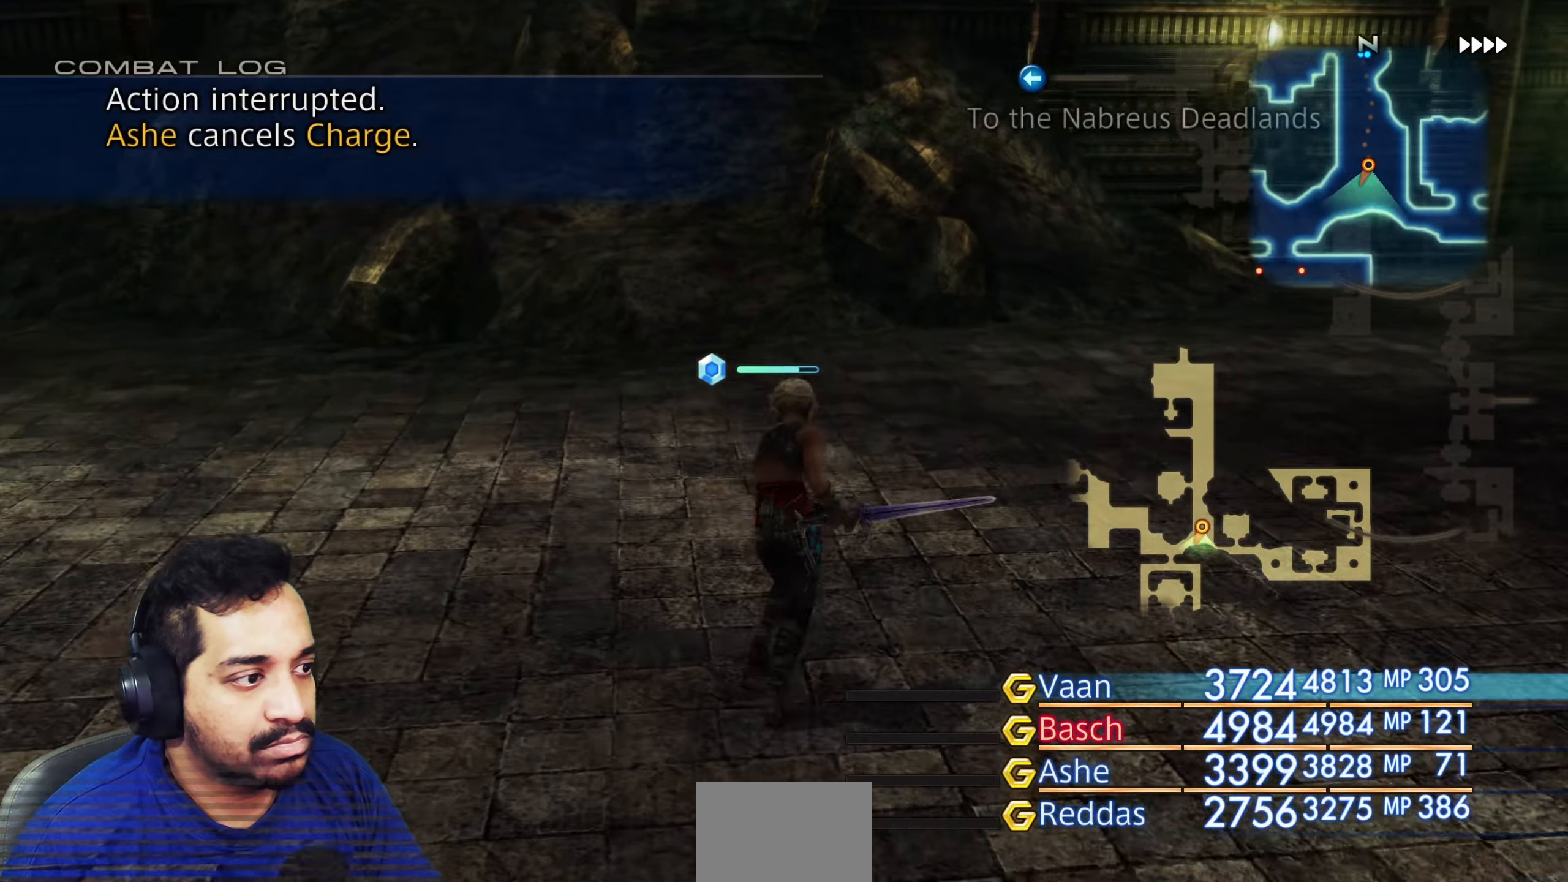
{"buttons": [], "left_stick": "up", "right_stick": "center", "events": [[183, "left_stick", "up"], [283, "right_stick", "center"]]}
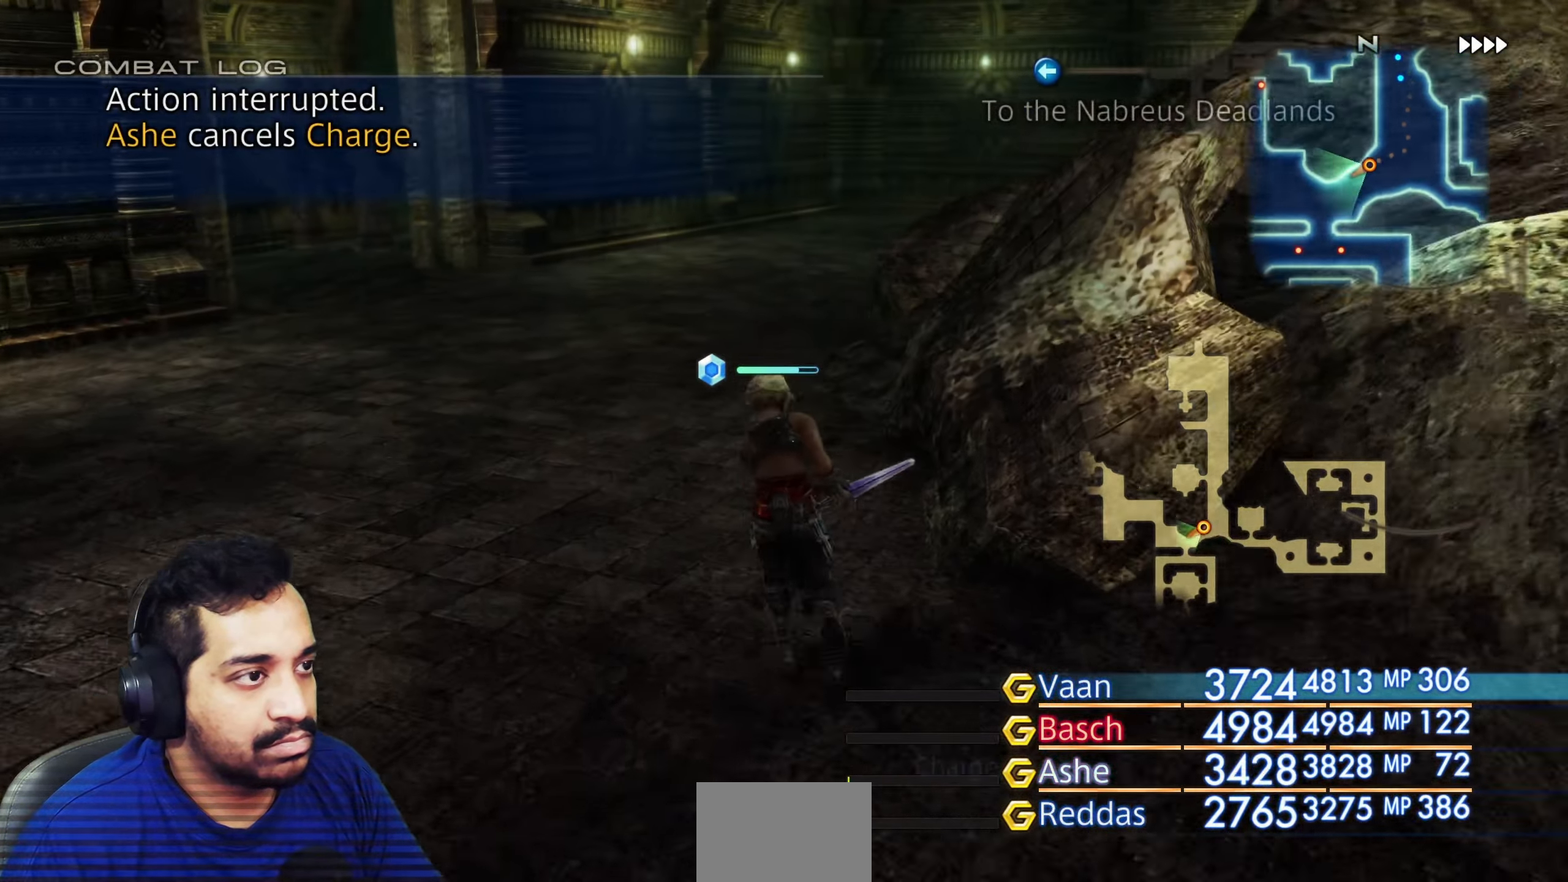
{"buttons": [], "left_stick": "center", "right_stick": "center", "events": [[483, "left_stick", "center"]]}
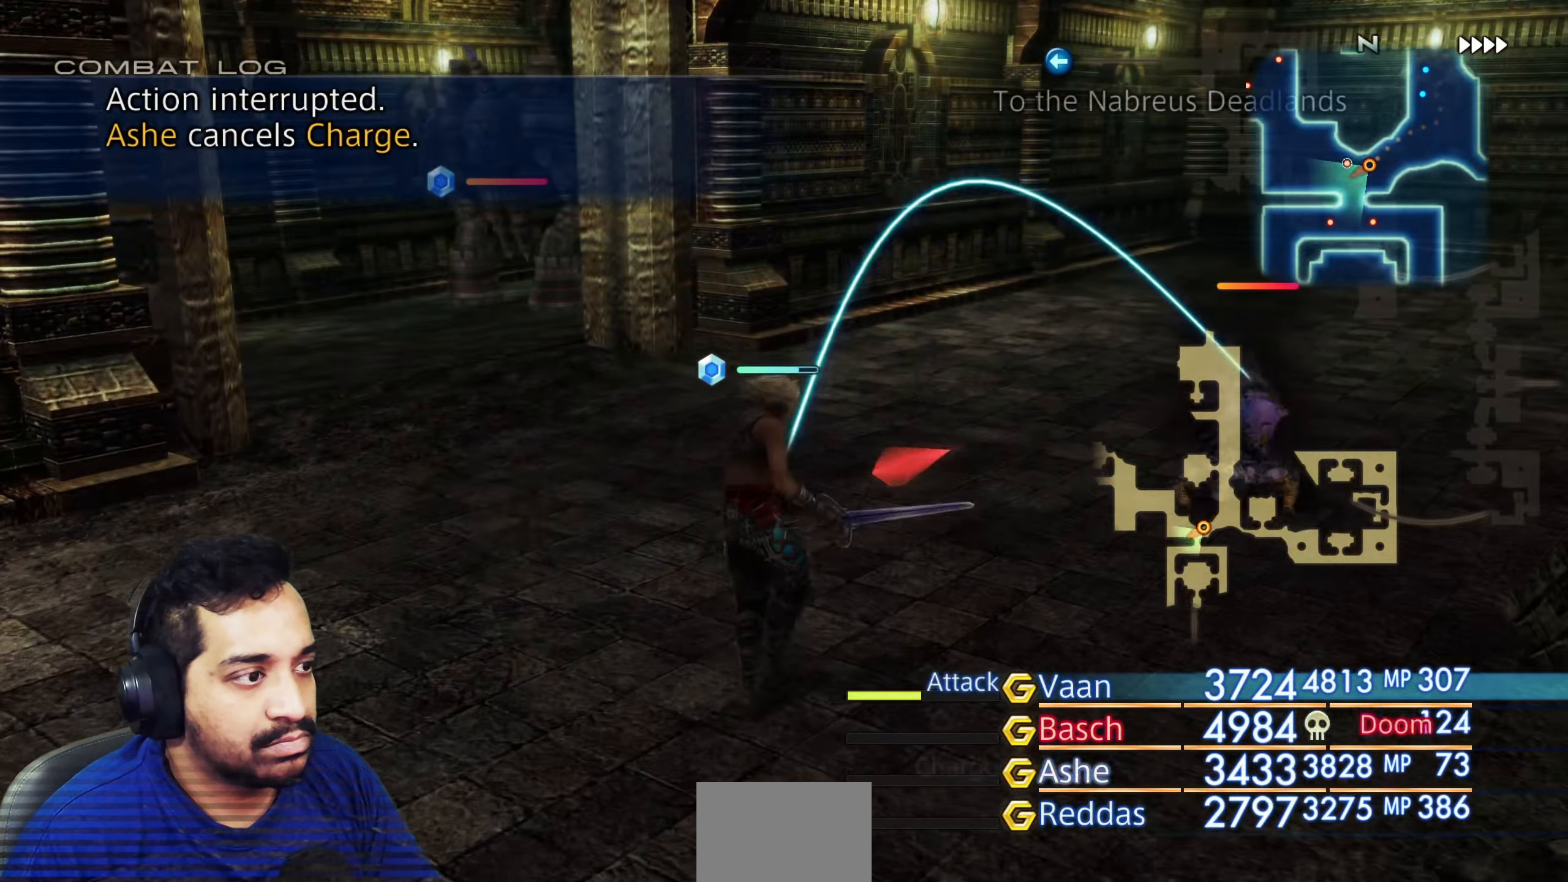
{"buttons": [], "left_stick": "center", "right_stick": "right", "events": [[483, "right_stick", "right"]]}
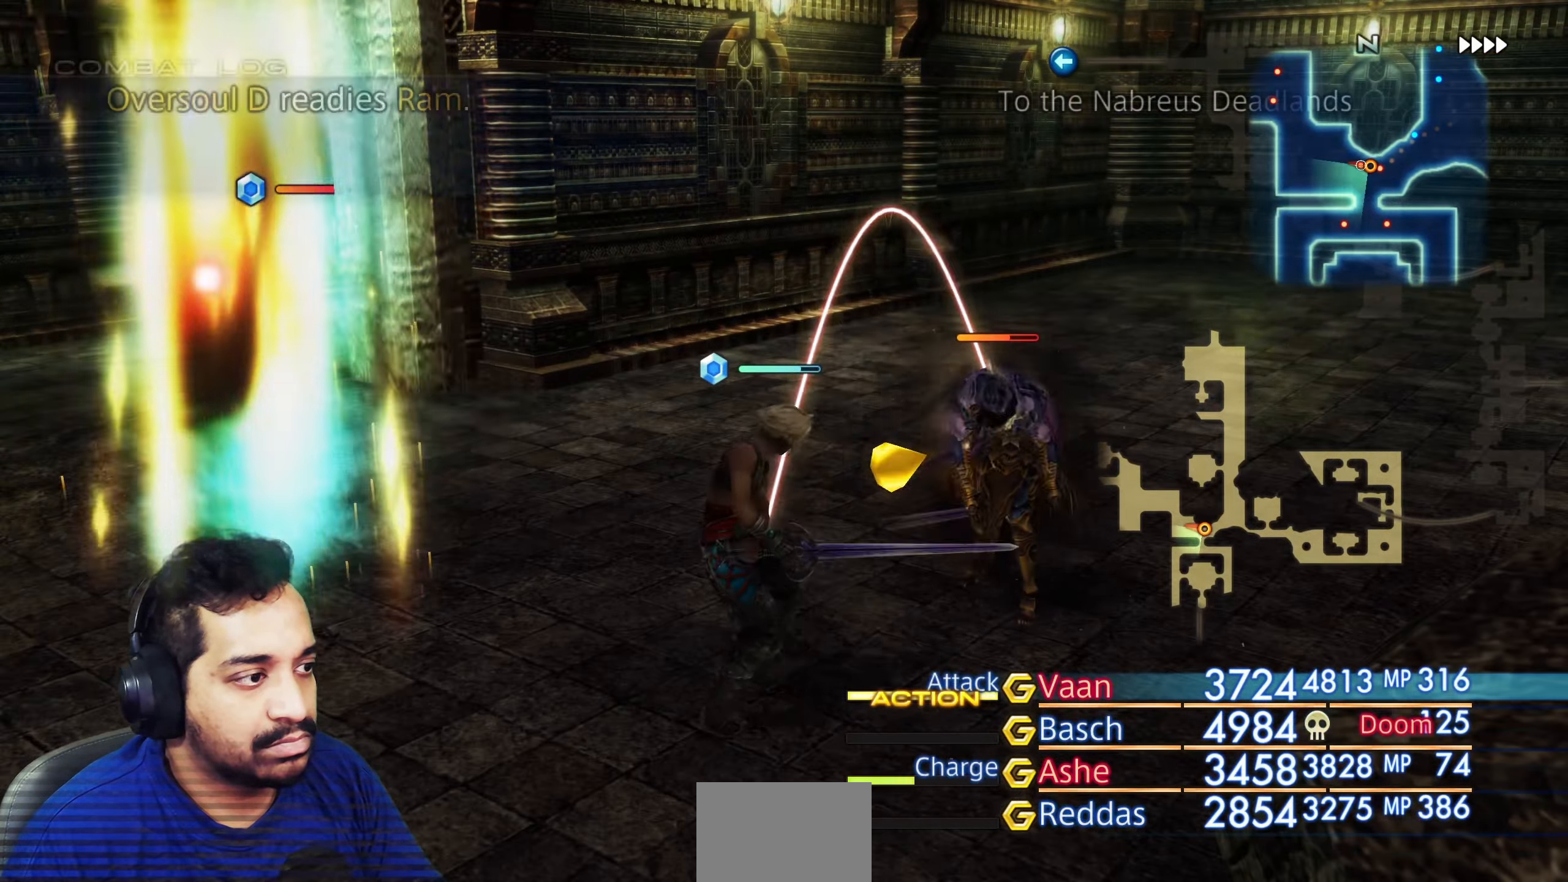
{"buttons": [], "left_stick": "center", "right_stick": "center", "events": [[383, "right_stick", "center"]]}